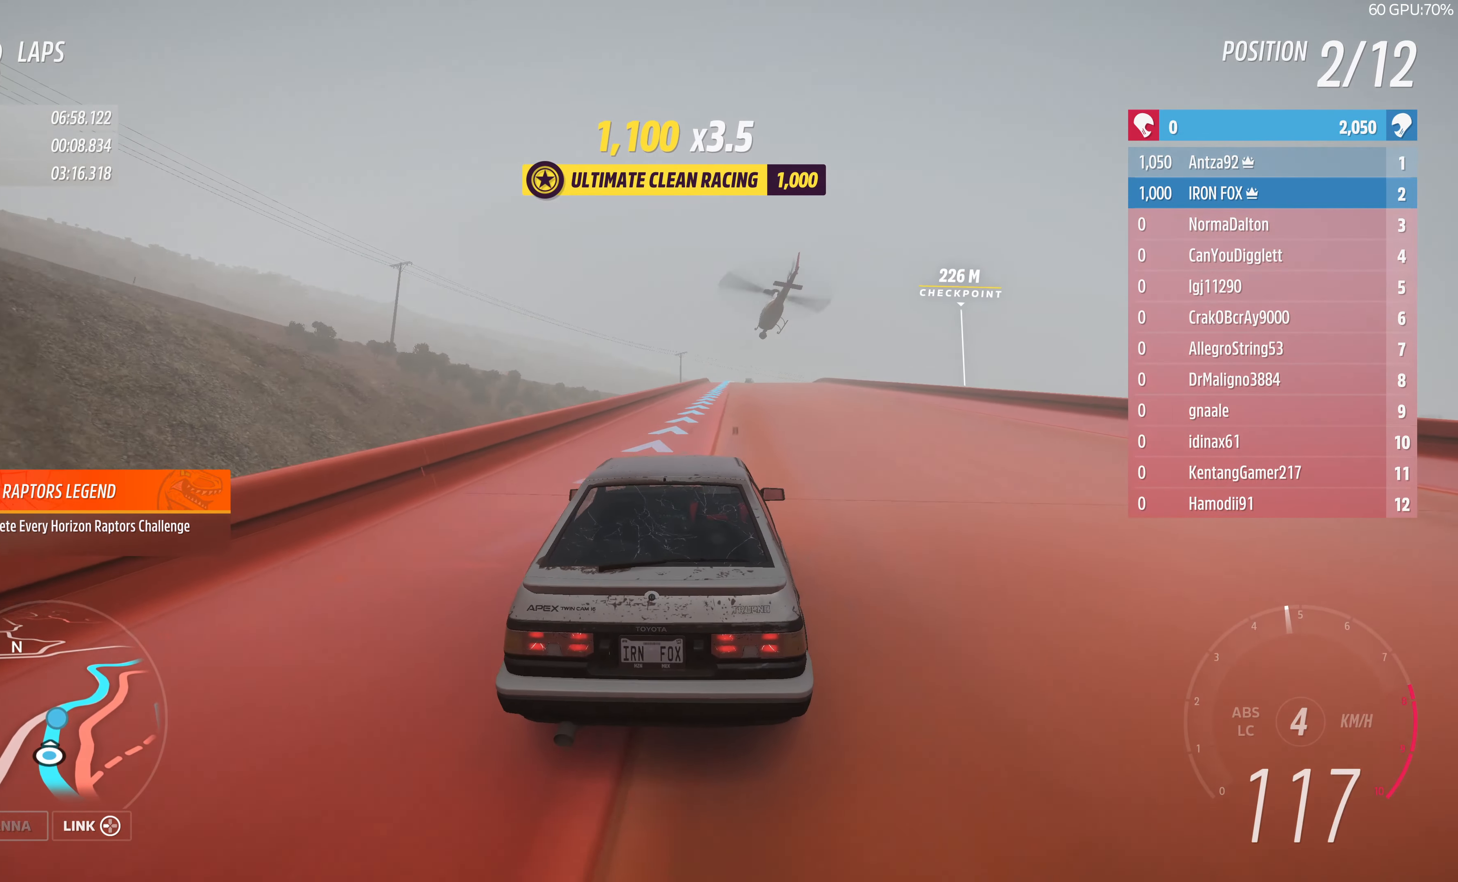
Gameplay with a controller (PlayStation layout); each line is a JSON object with the inputs held at the frame after it. "events" lists button and stick changes between this image and that frame as [ms after this image, input, new state], when the widget could be followed in between.
{"buttons": ["R2"], "left_stick": "up-right", "right_stick": "center", "events": [[367, "left_stick", "center"], [434, "left_stick", "up-right"]]}
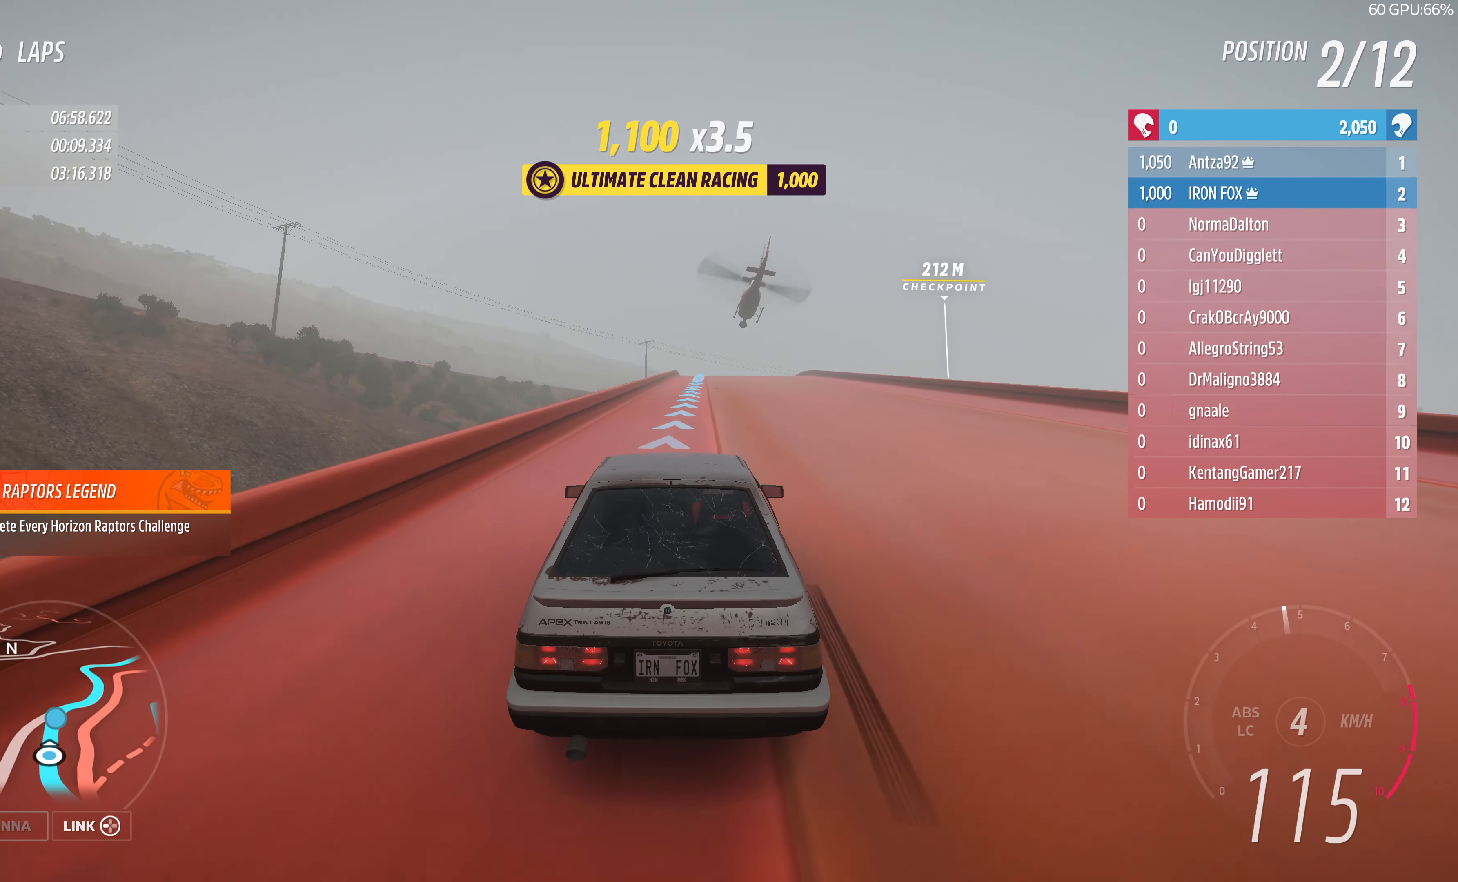
{"buttons": ["R2"], "left_stick": "center", "right_stick": "center", "events": [[67, "left_stick", "center"]]}
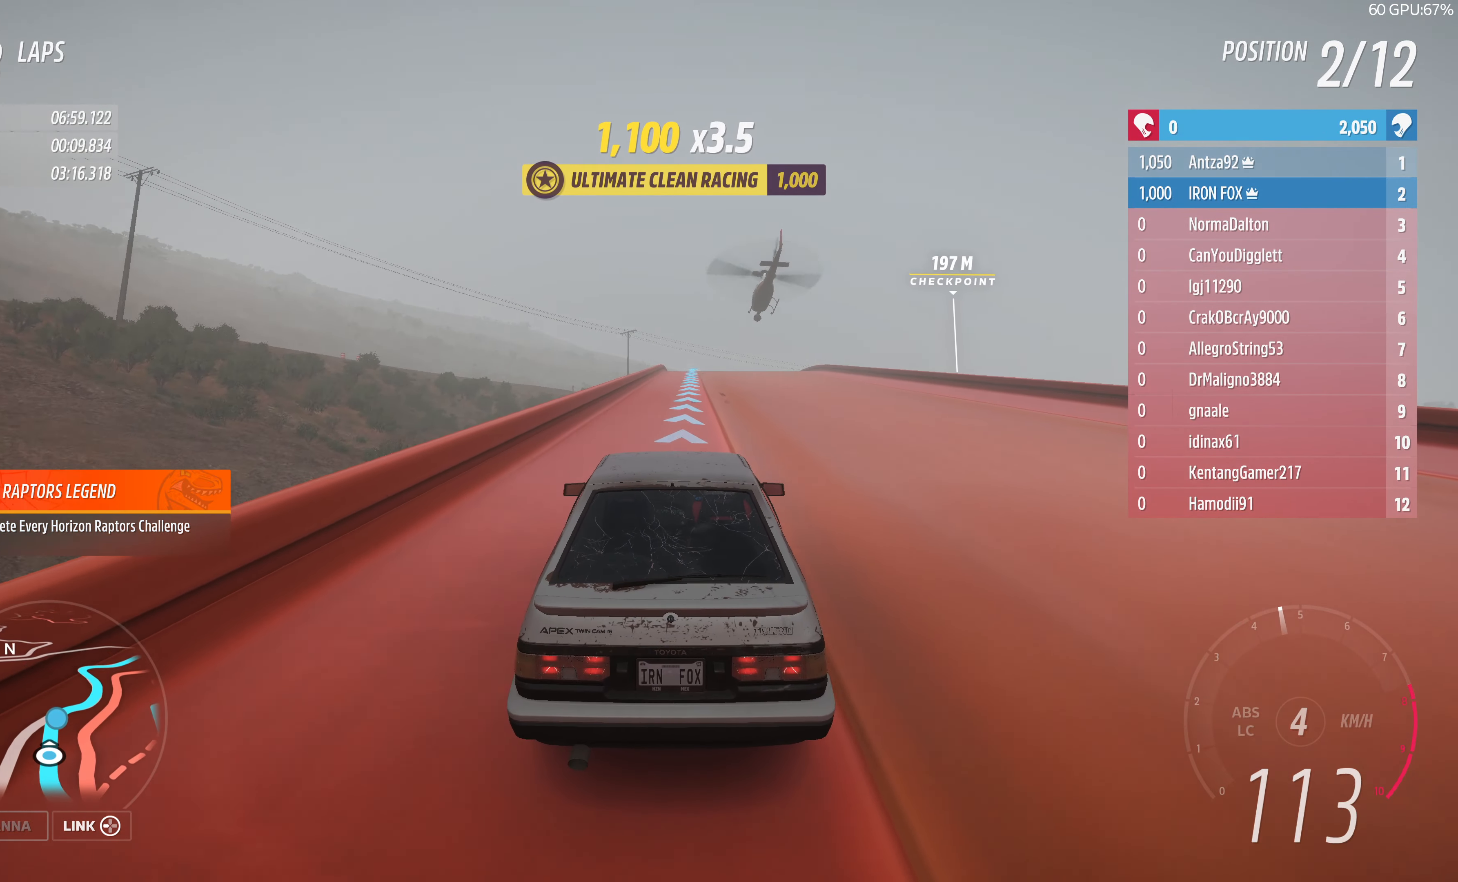
{"buttons": ["R2"], "left_stick": "up", "right_stick": "center", "events": [[34, "left_stick", "up"]]}
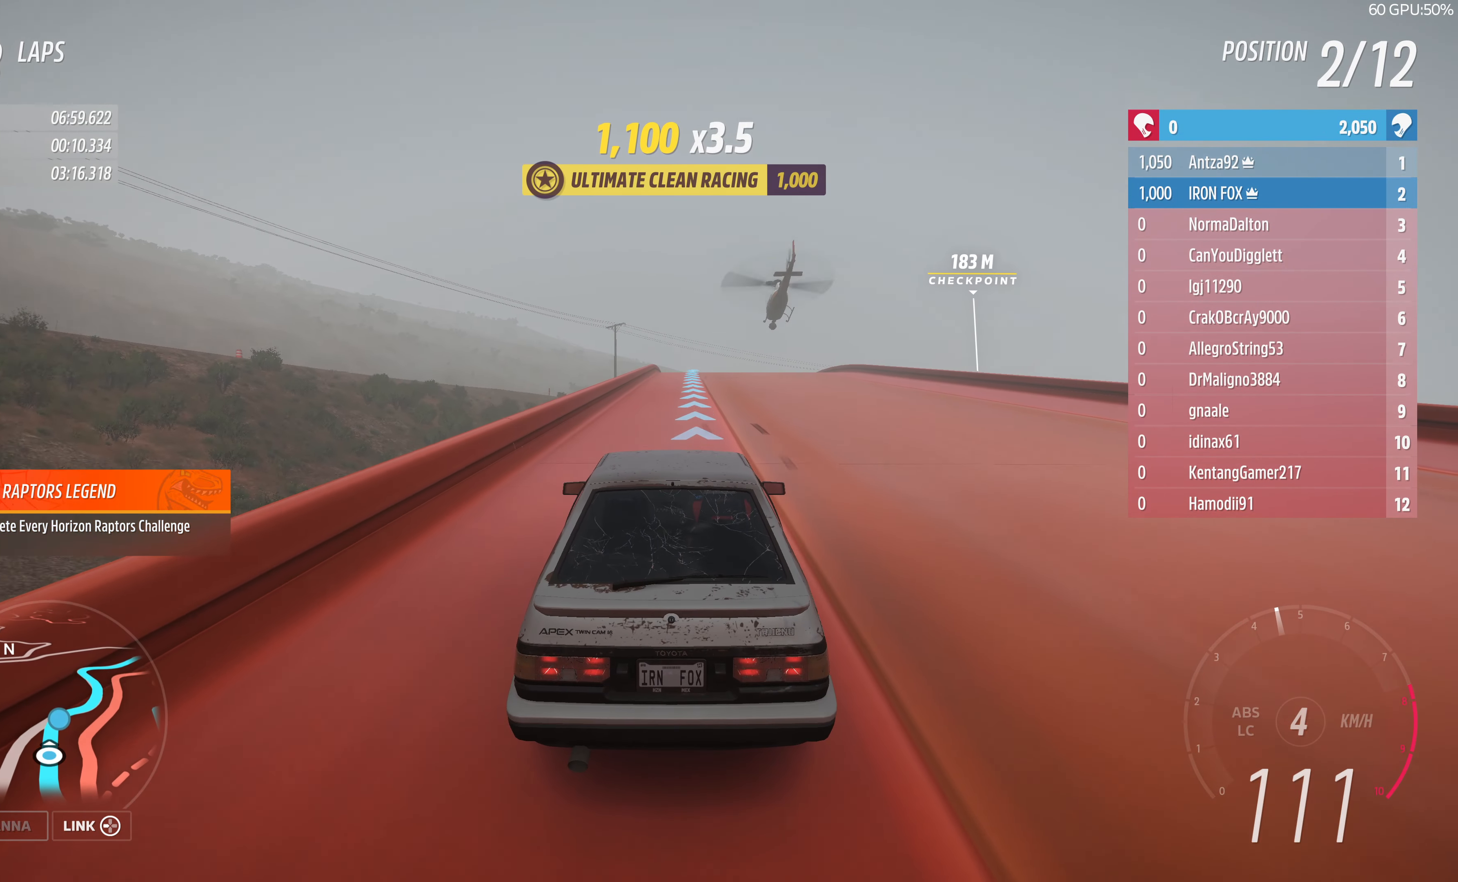
{"buttons": ["R2"], "left_stick": "up", "right_stick": "center", "events": []}
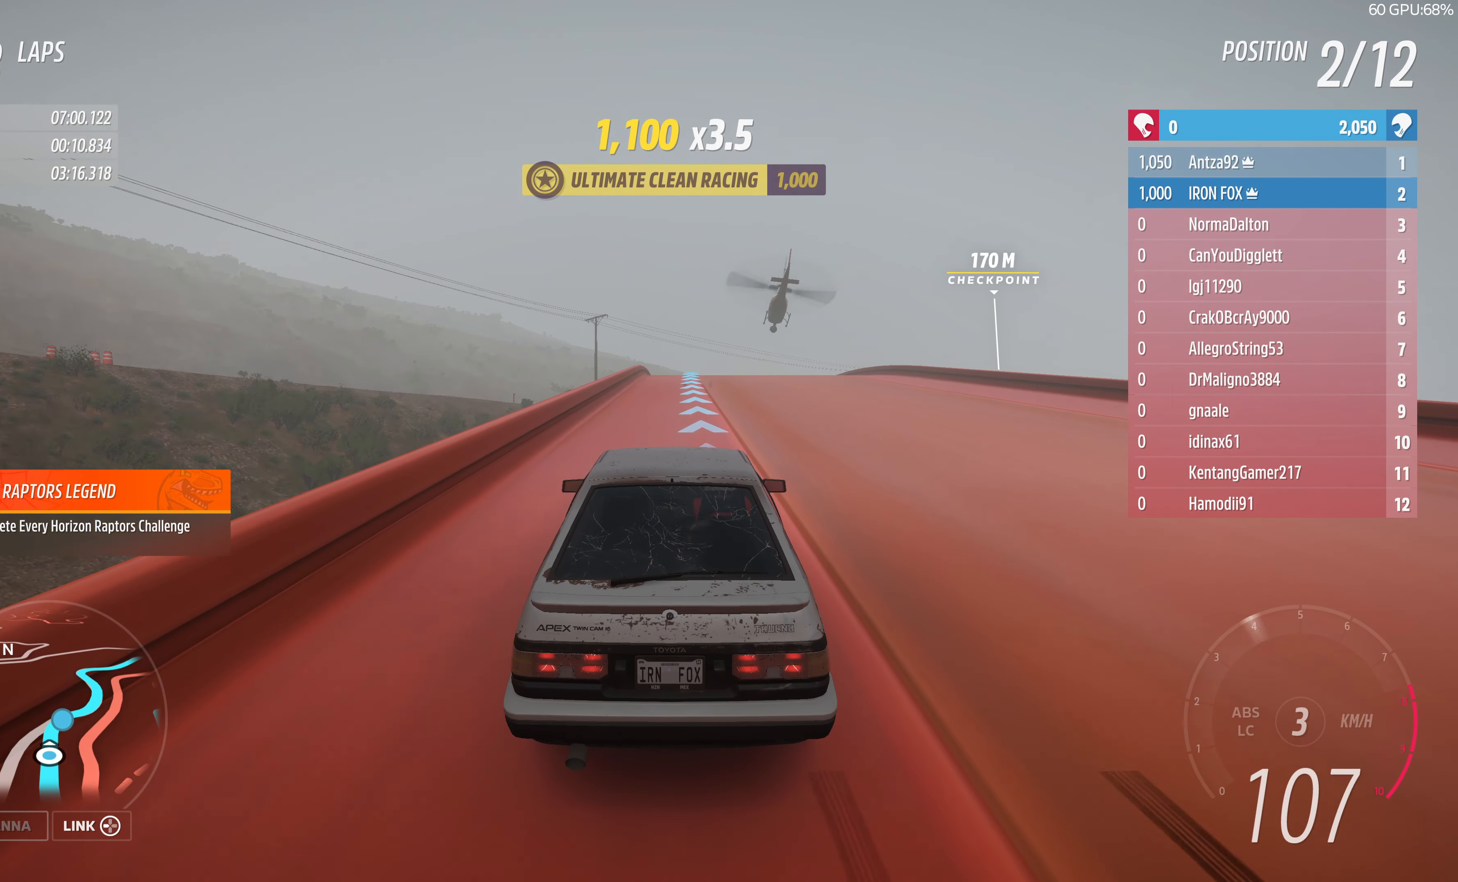
{"buttons": ["R2"], "left_stick": "up", "right_stick": "center", "events": []}
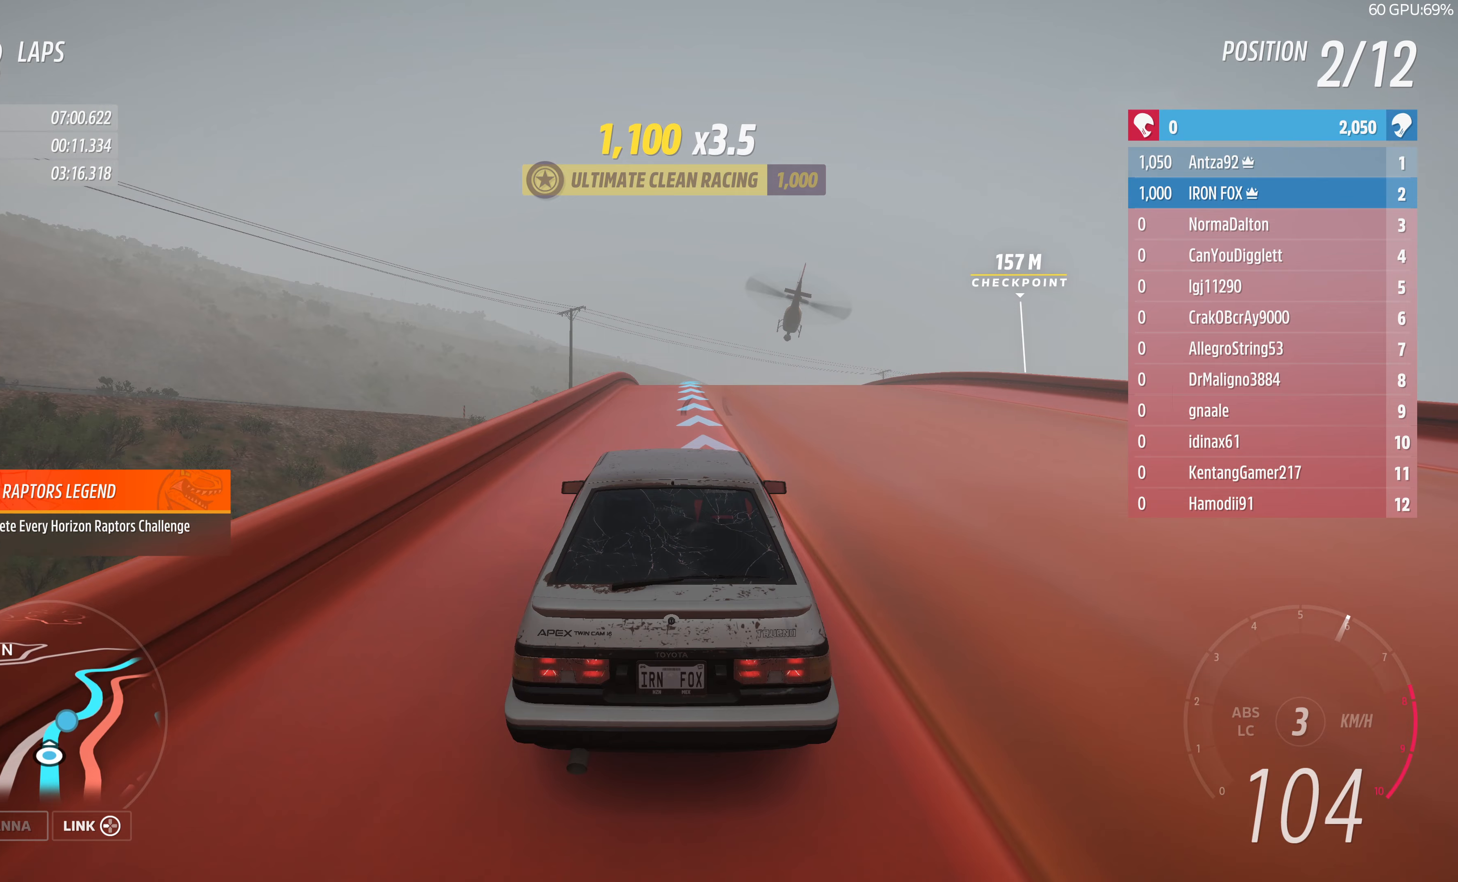
{"buttons": ["R2"], "left_stick": "up", "right_stick": "center", "events": []}
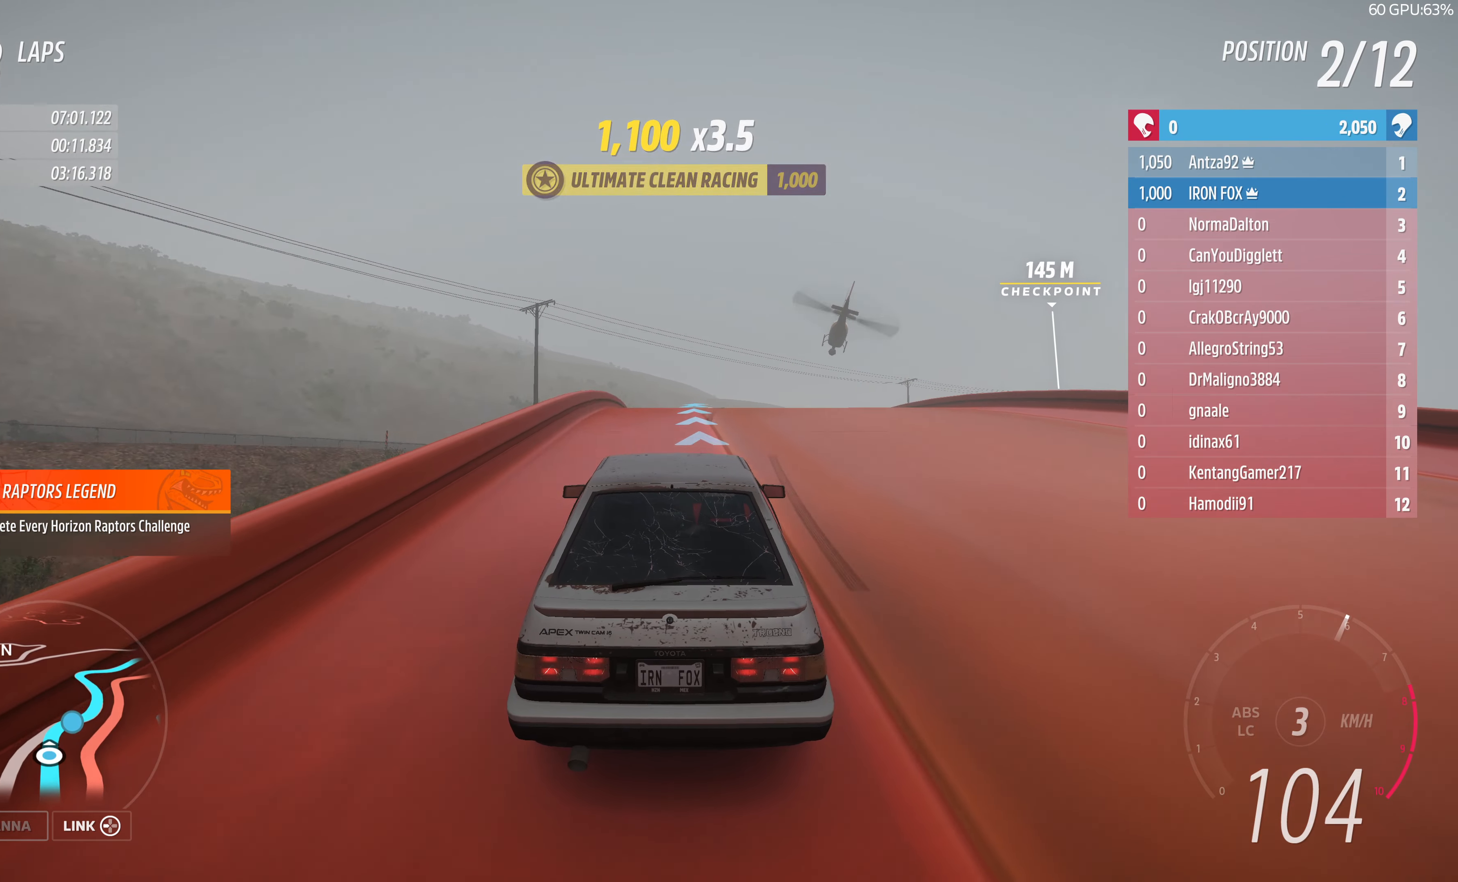
{"buttons": ["R2"], "left_stick": "up", "right_stick": "center", "events": []}
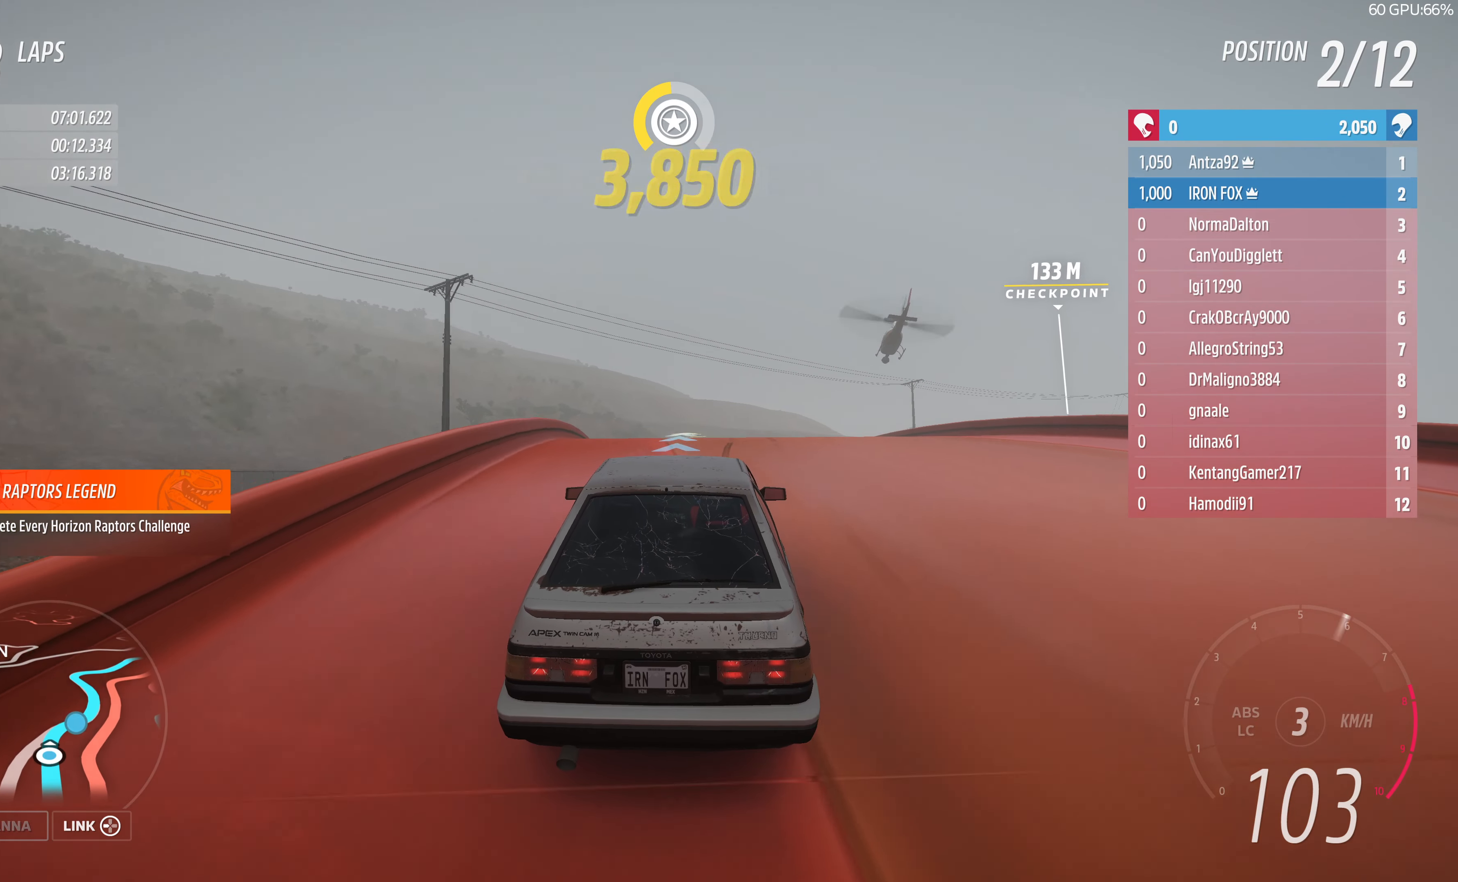
{"buttons": ["R2"], "left_stick": "up", "right_stick": "center", "events": []}
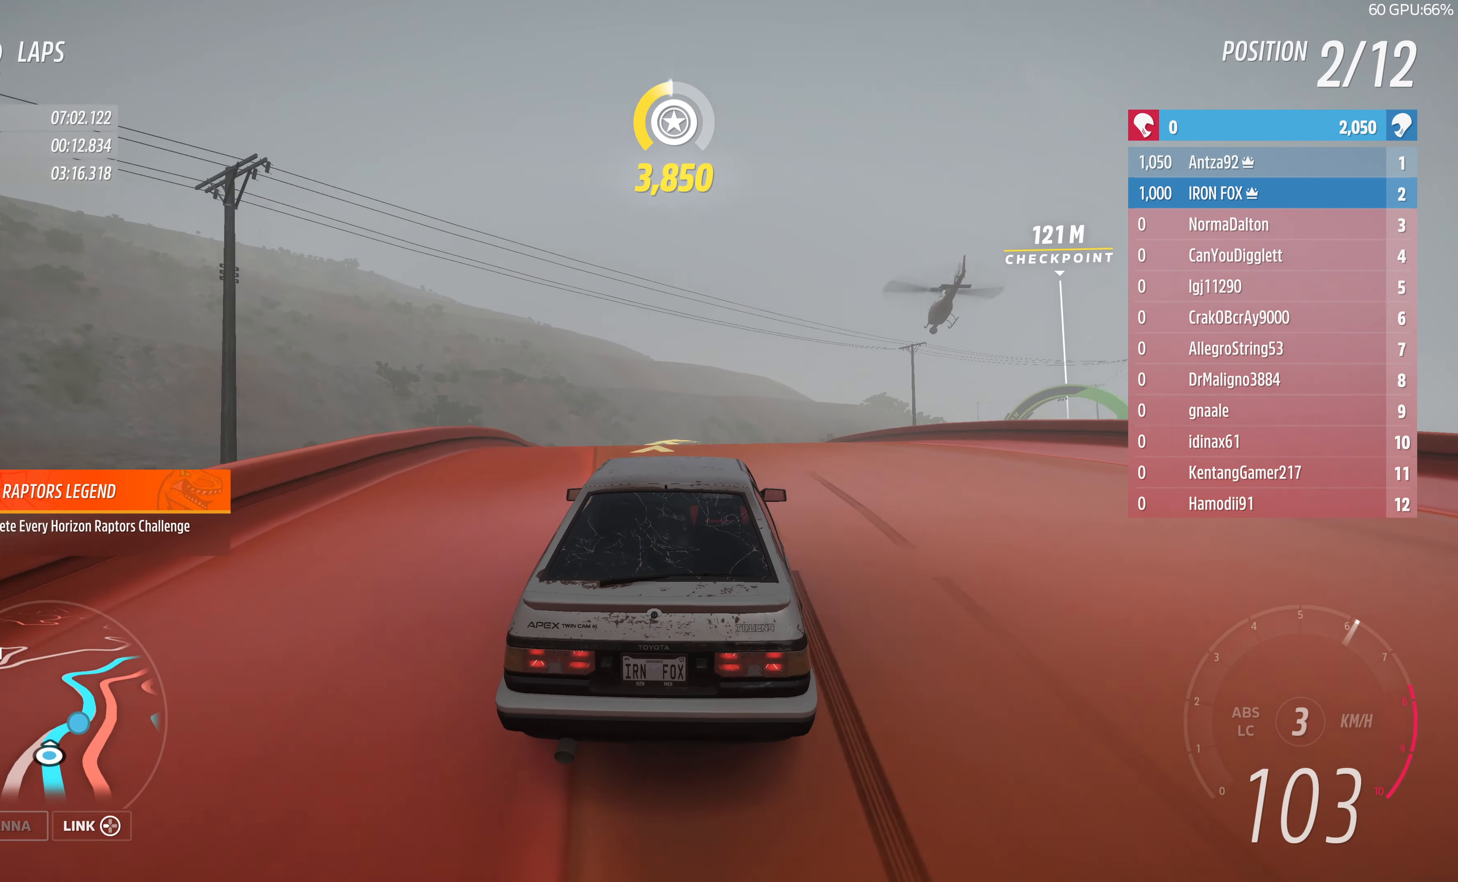
{"buttons": ["R2"], "left_stick": "up", "right_stick": "center", "events": []}
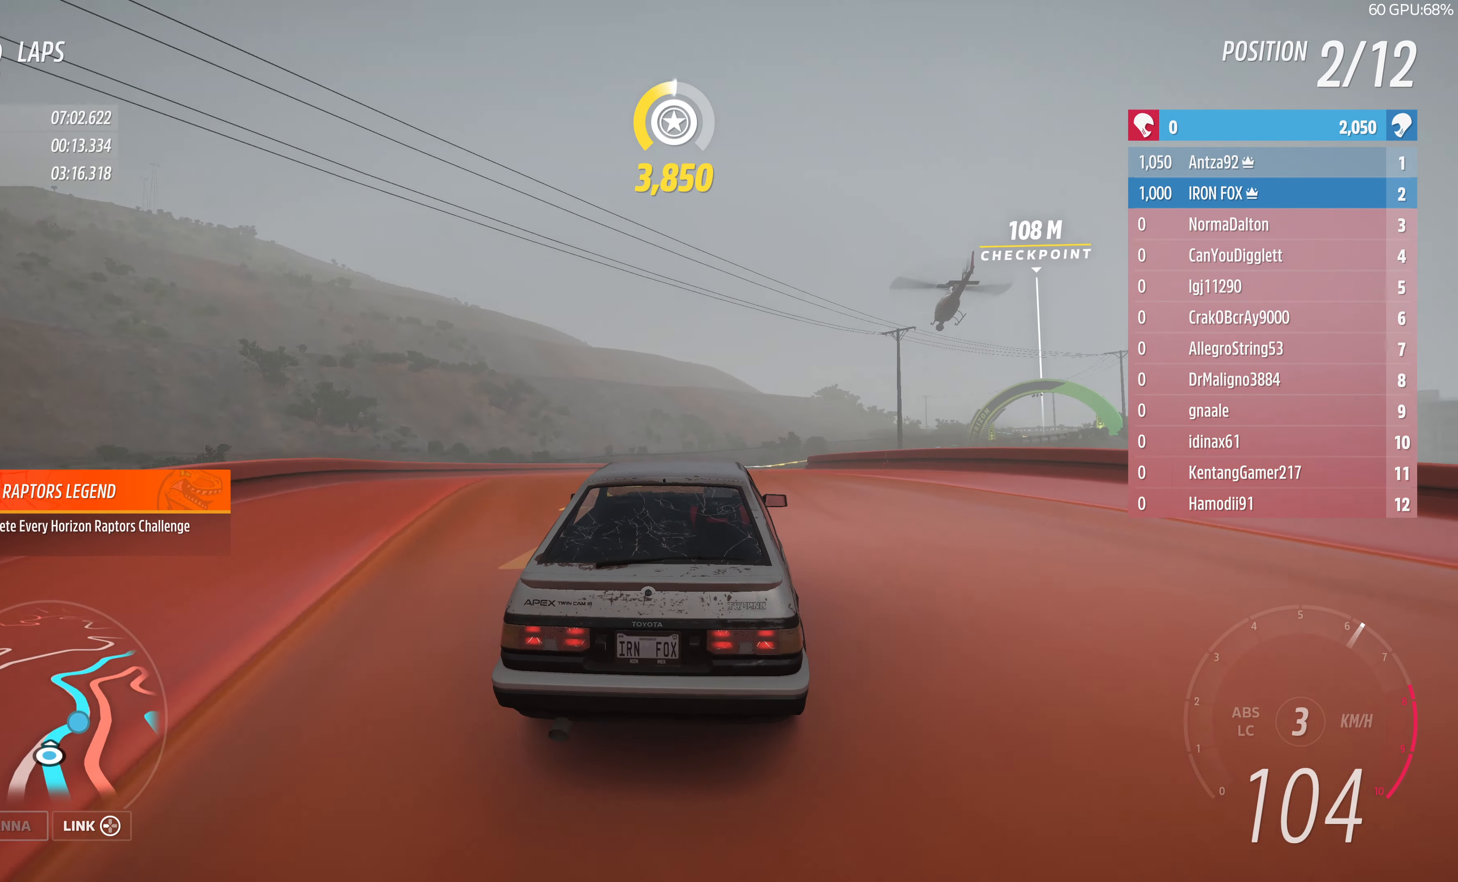
{"buttons": ["R2"], "left_stick": "up", "right_stick": "center", "events": []}
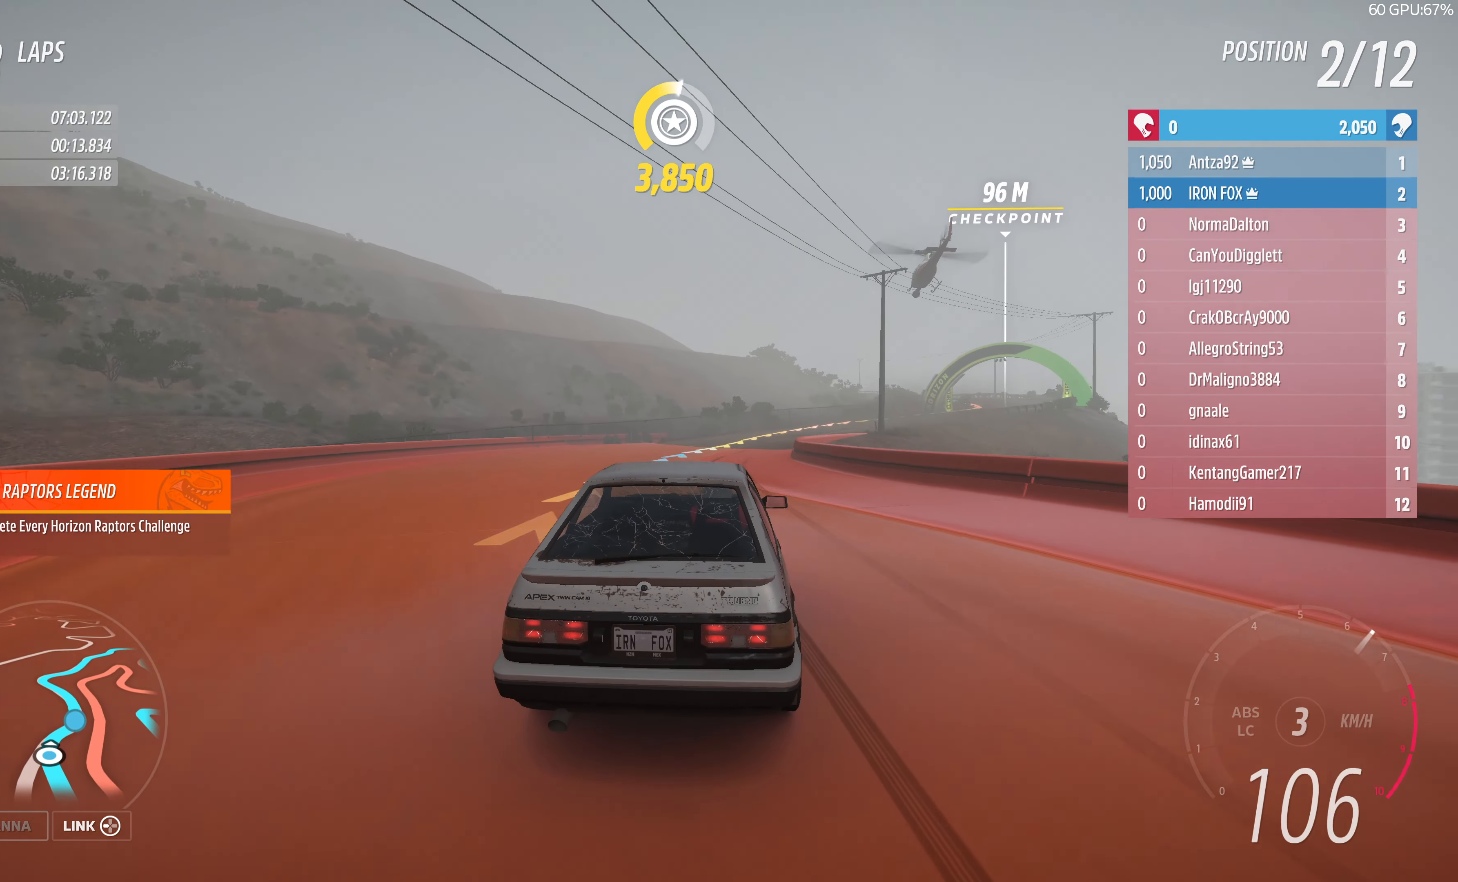
{"buttons": ["R2"], "left_stick": "up", "right_stick": "center", "events": []}
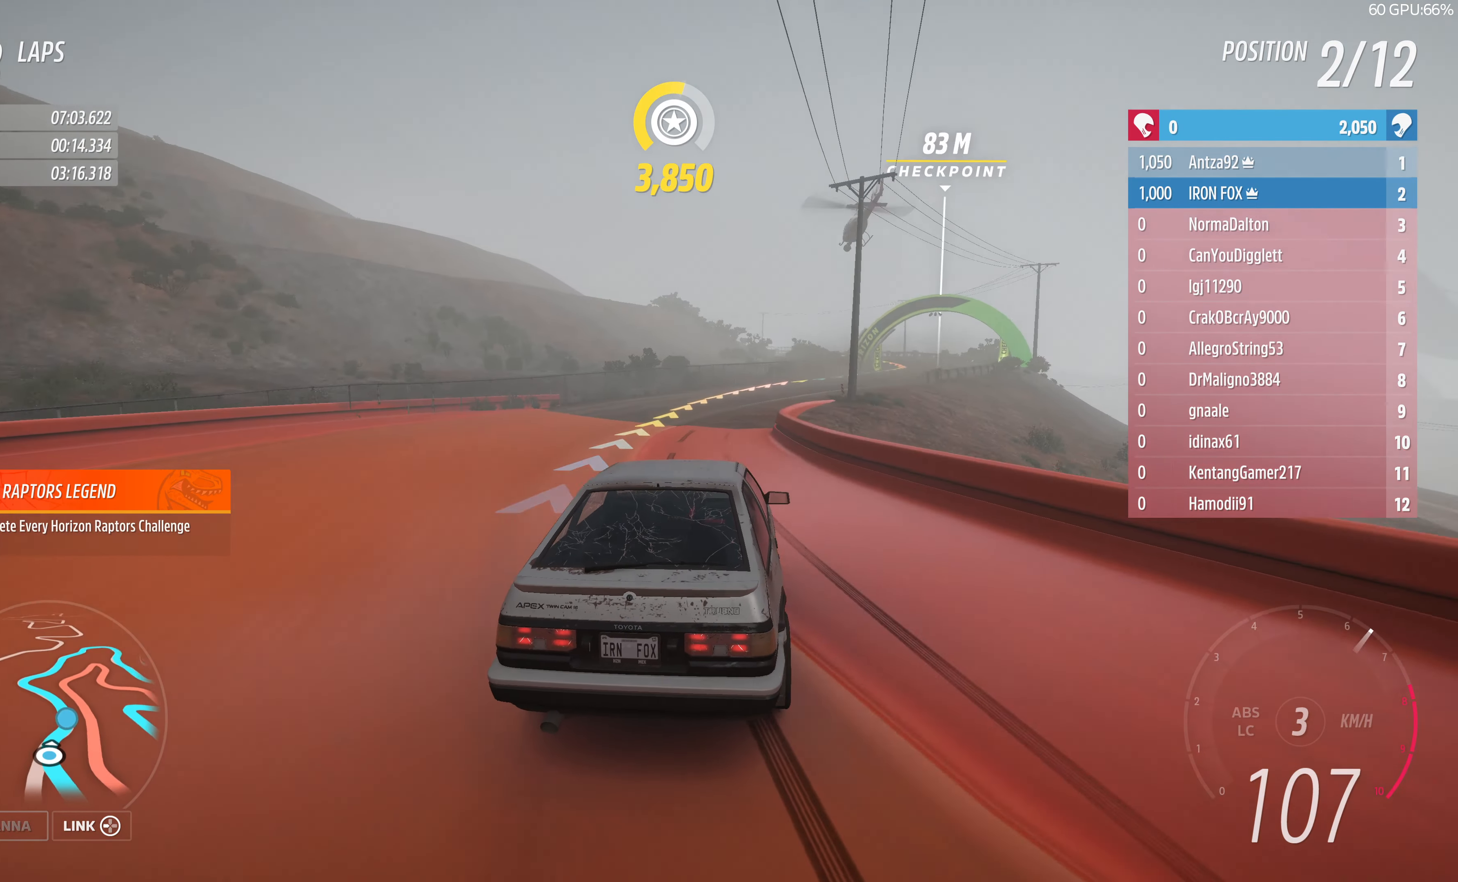
{"buttons": ["R2"], "left_stick": "up", "right_stick": "center", "events": []}
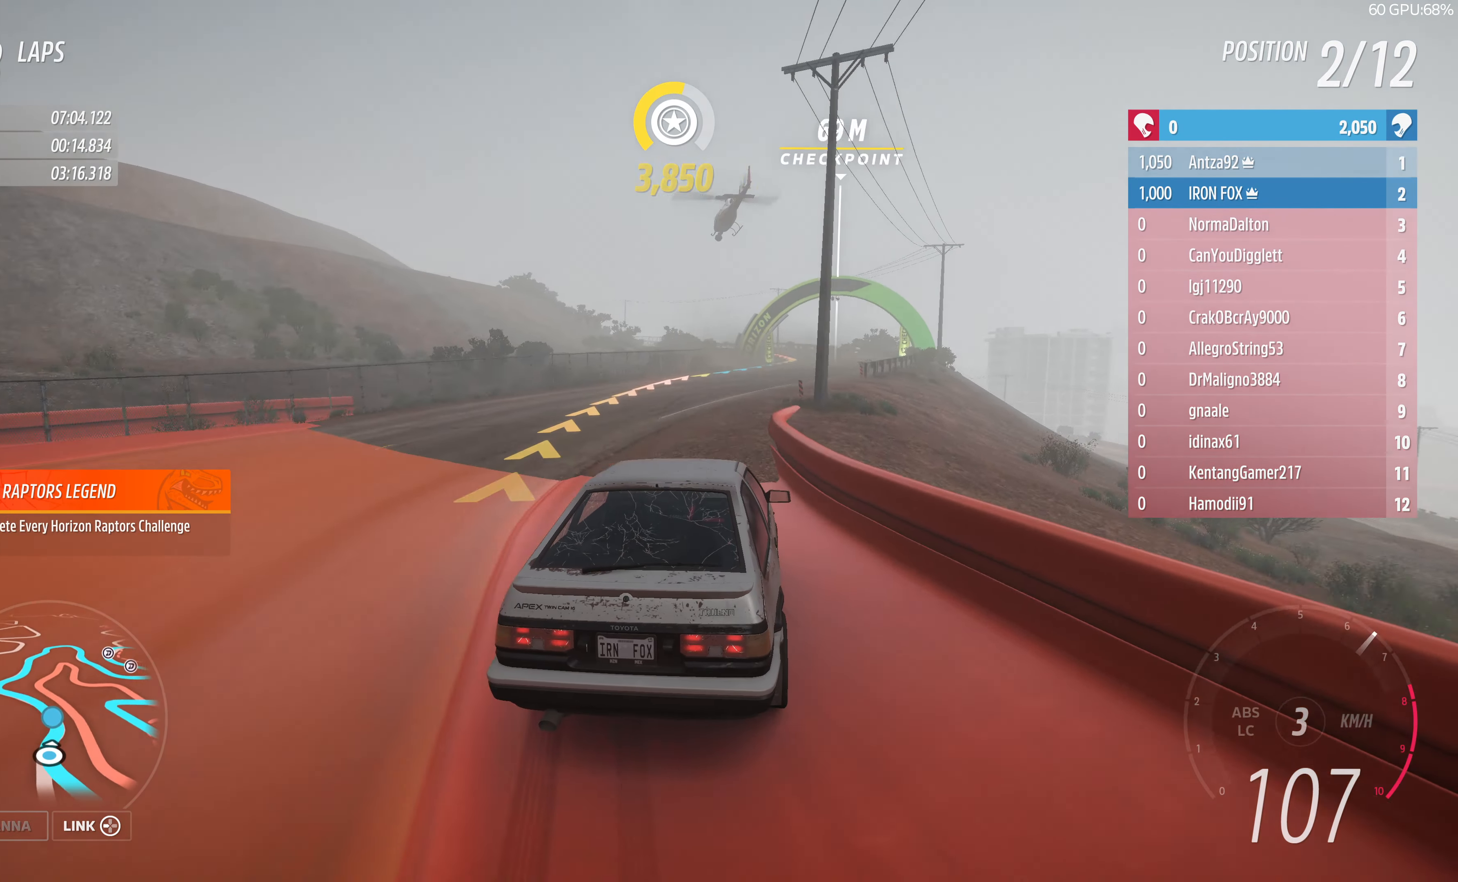
{"buttons": ["R2"], "left_stick": "up", "right_stick": "center", "events": []}
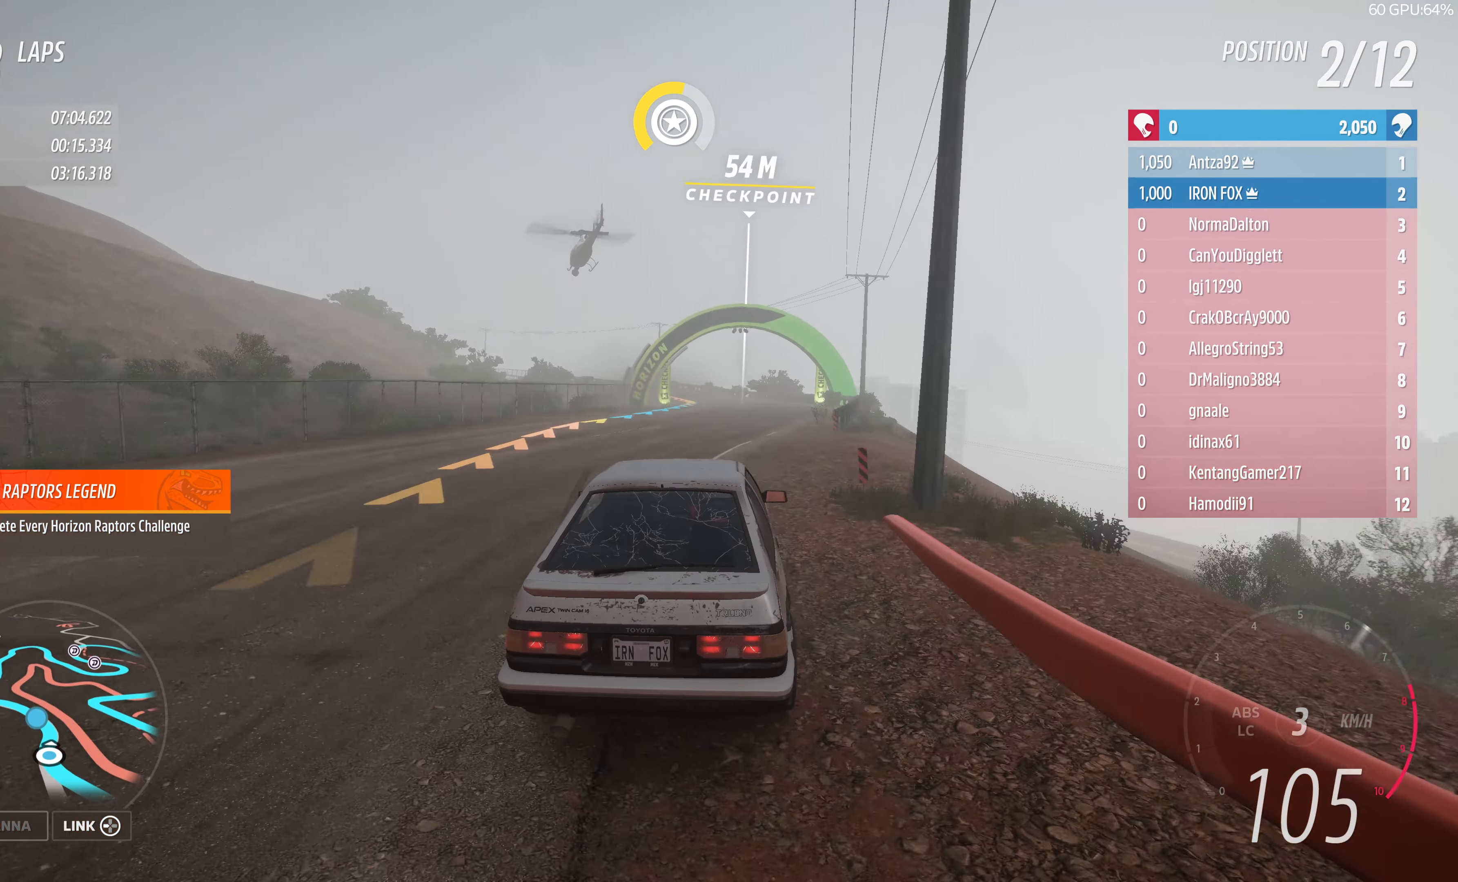
{"buttons": ["R2"], "left_stick": "up", "right_stick": "center", "events": []}
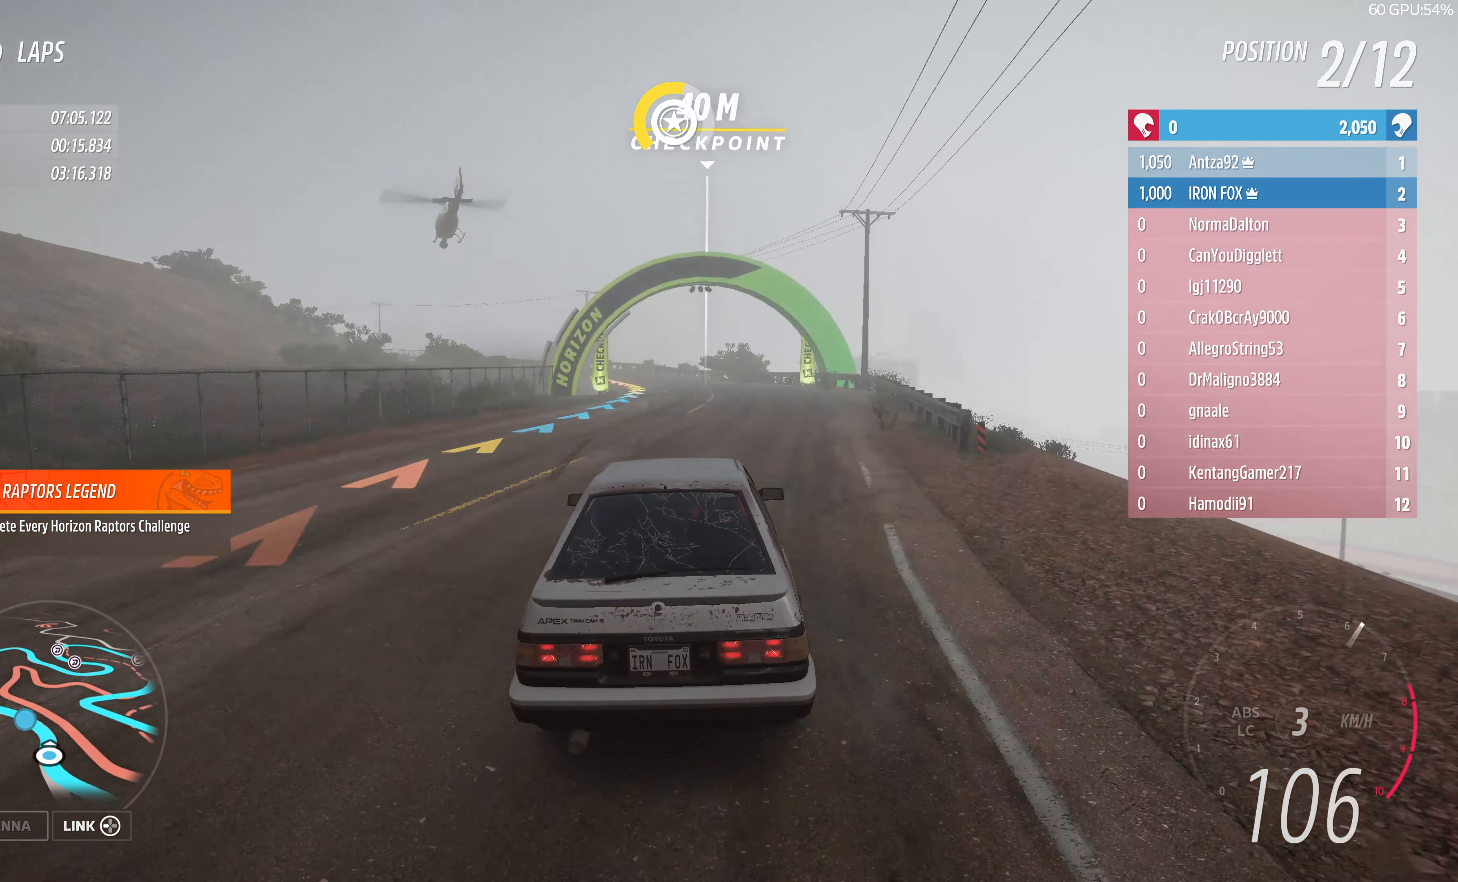
{"buttons": ["R2"], "left_stick": "up", "right_stick": "center", "events": []}
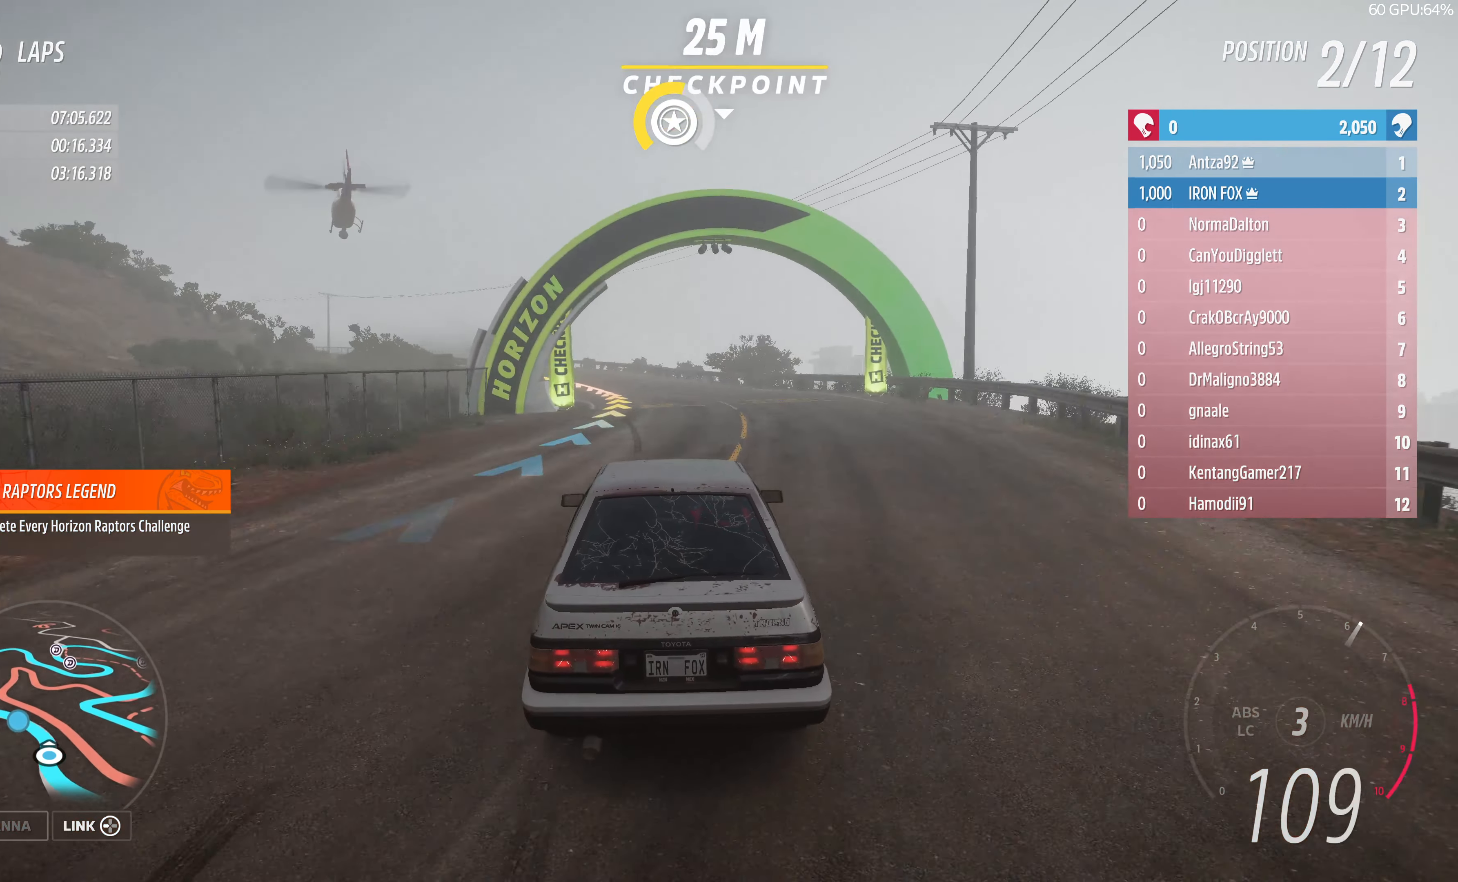
{"buttons": ["R2"], "left_stick": "up", "right_stick": "center", "events": []}
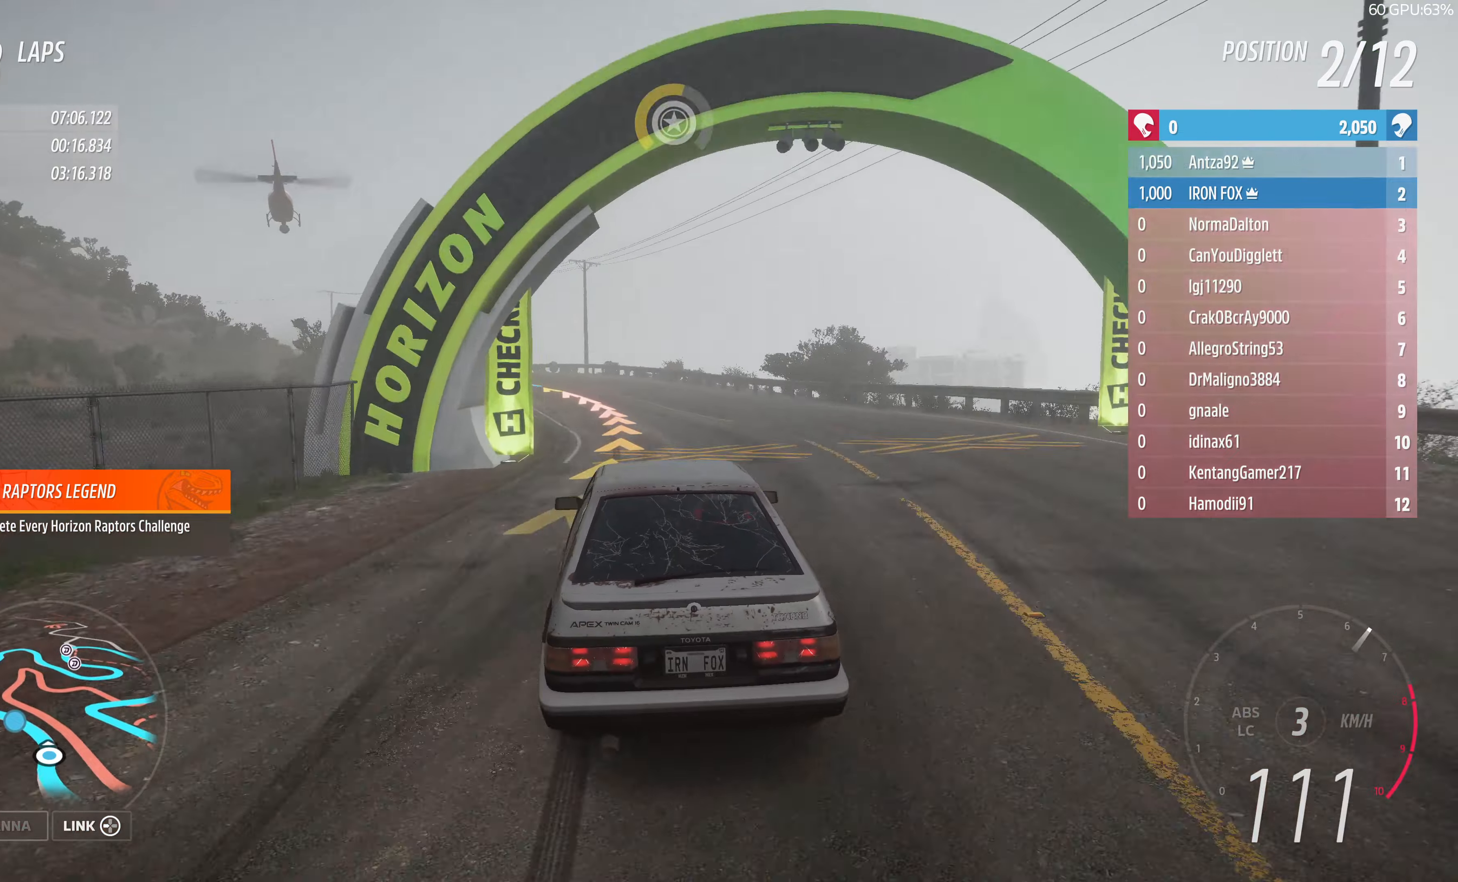
{"buttons": ["R2"], "left_stick": "up", "right_stick": "center", "events": []}
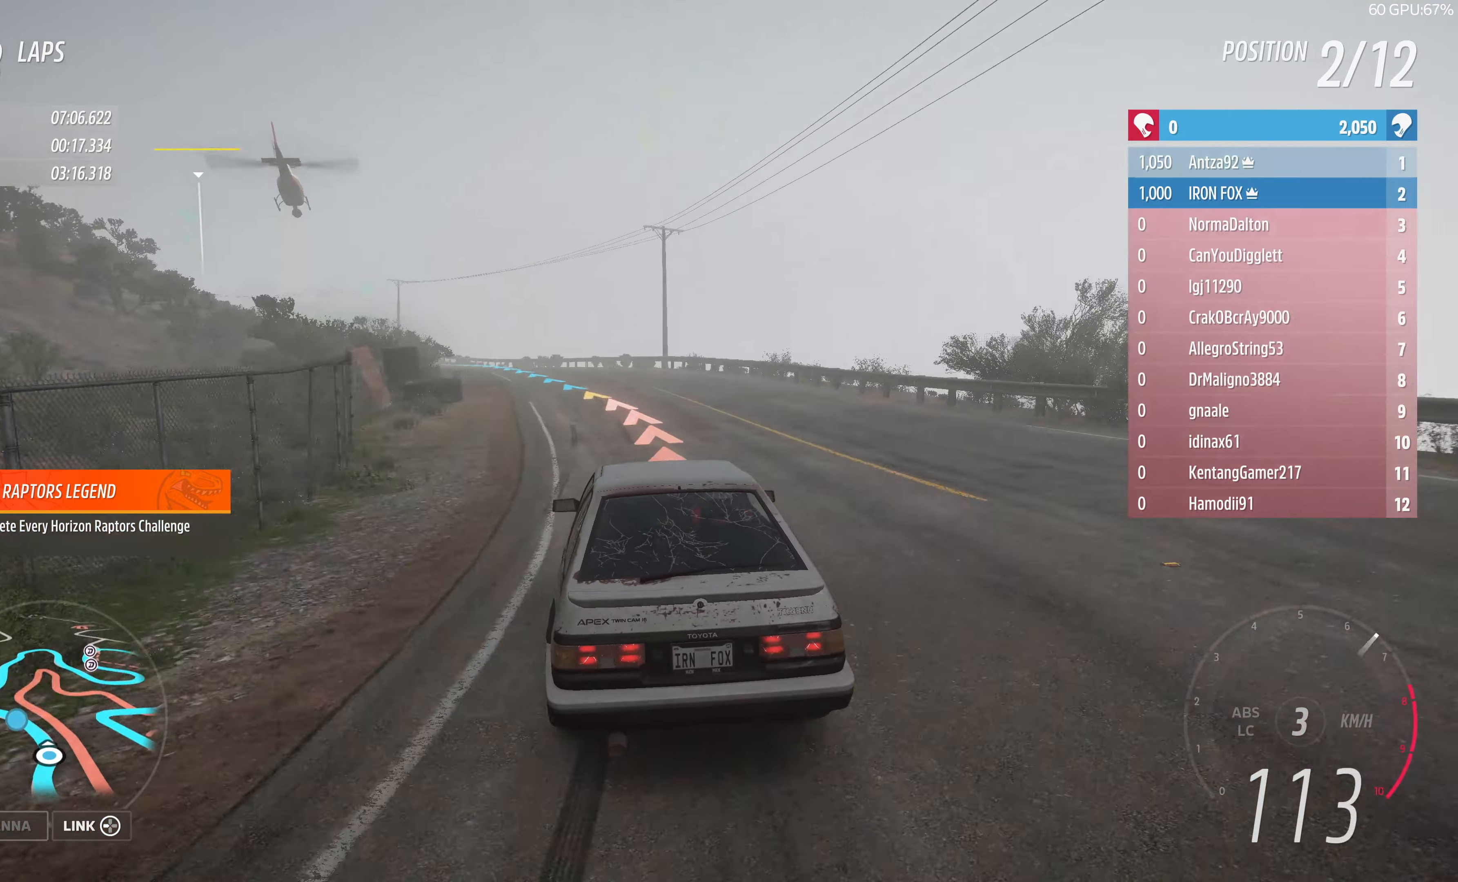
{"buttons": ["R2"], "left_stick": "up-left", "right_stick": "center", "events": [[66, "left_stick", "up-left"]]}
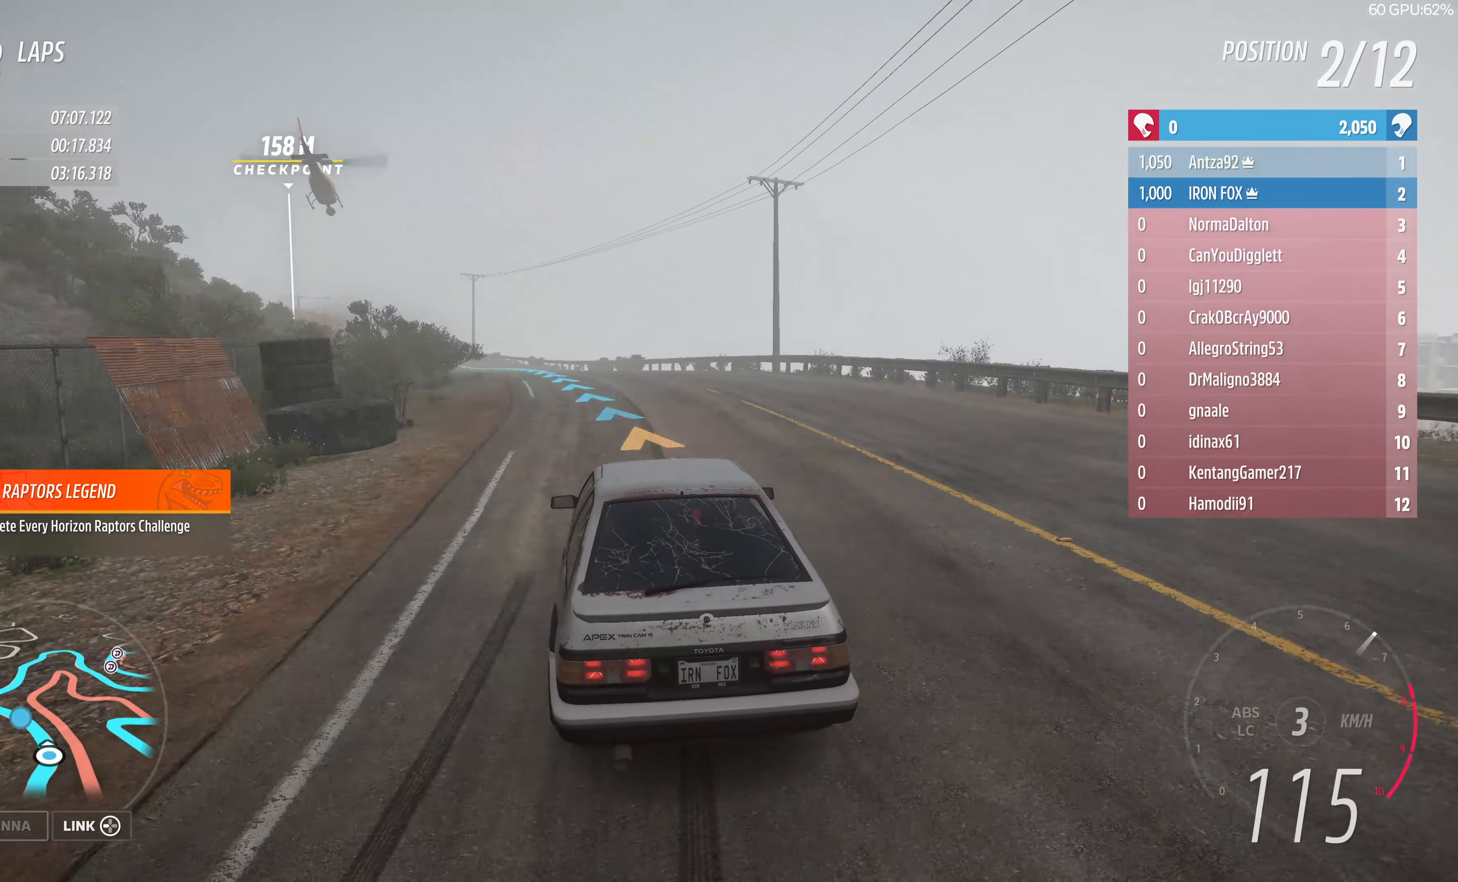
{"buttons": ["R2"], "left_stick": "up-left", "right_stick": "center", "events": [[333, "left_stick", "center"], [500, "left_stick", "up-left"]]}
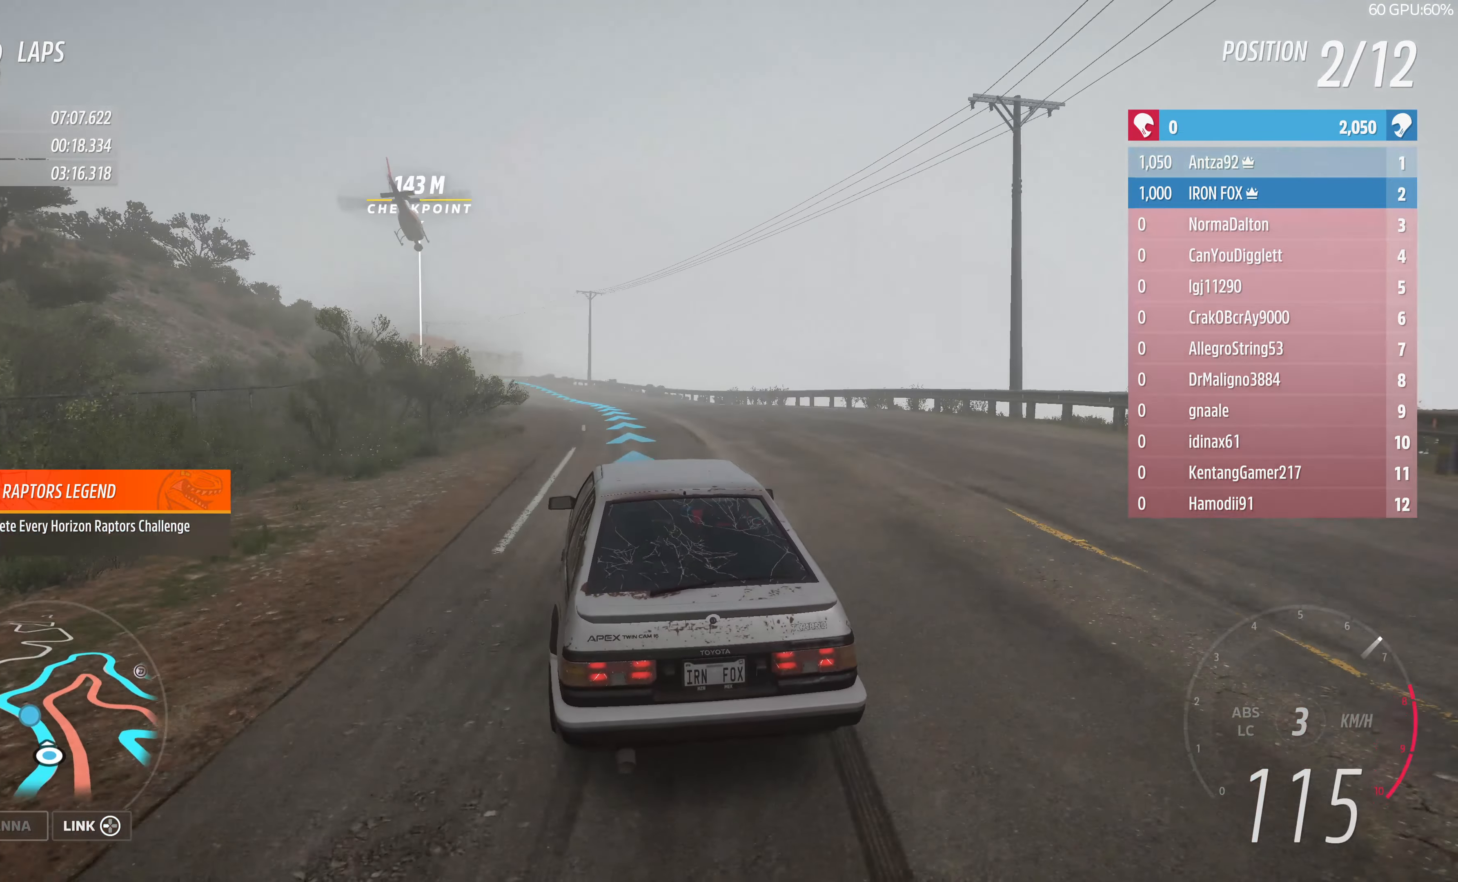
{"buttons": ["R2"], "left_stick": "up", "right_stick": "center", "events": [[300, "left_stick", "up"]]}
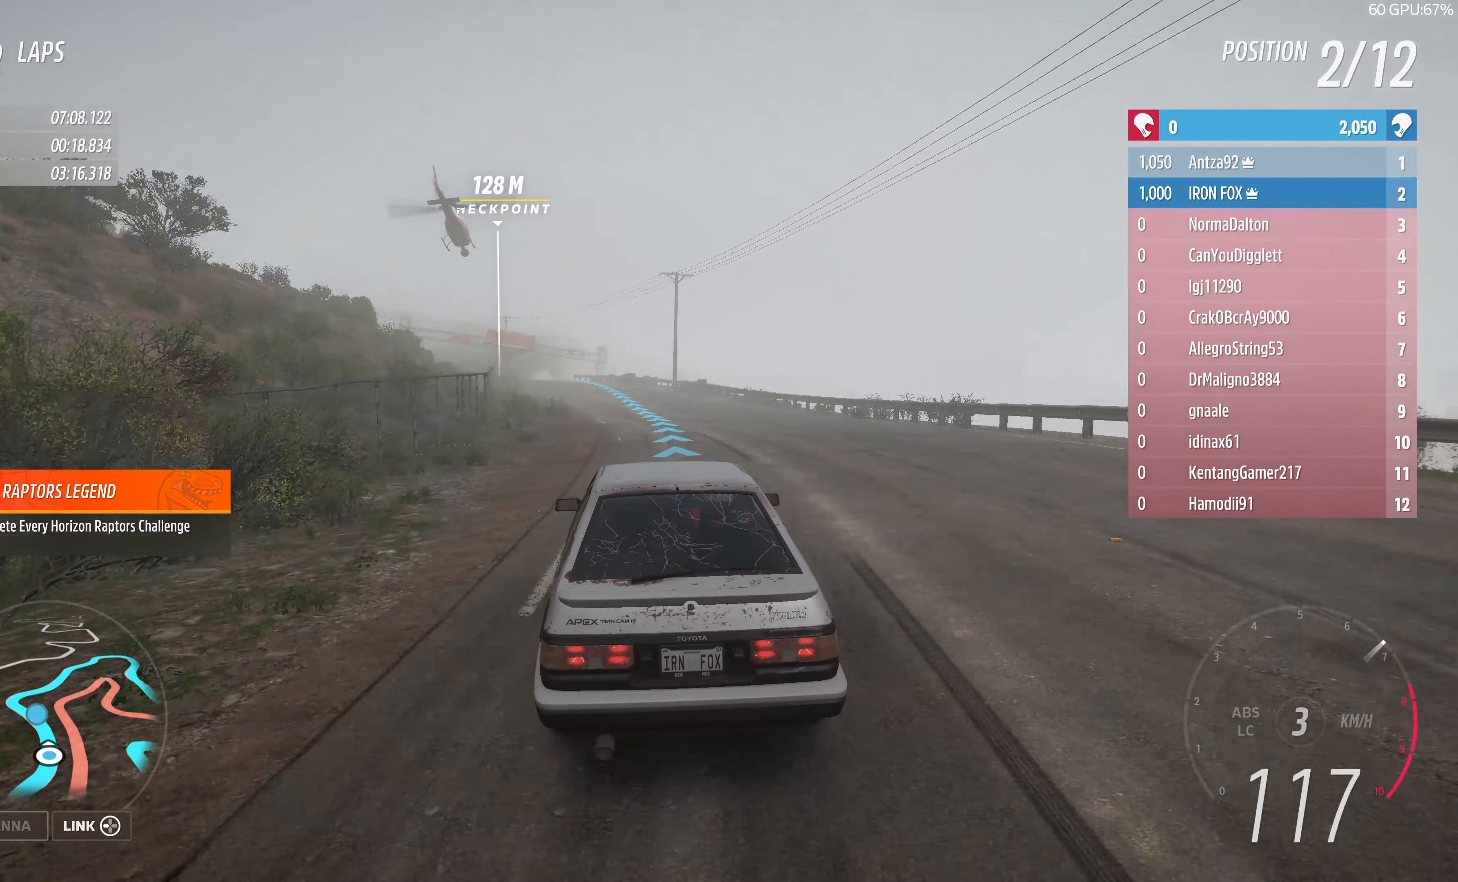
{"buttons": ["R2"], "left_stick": "up", "right_stick": "center", "events": []}
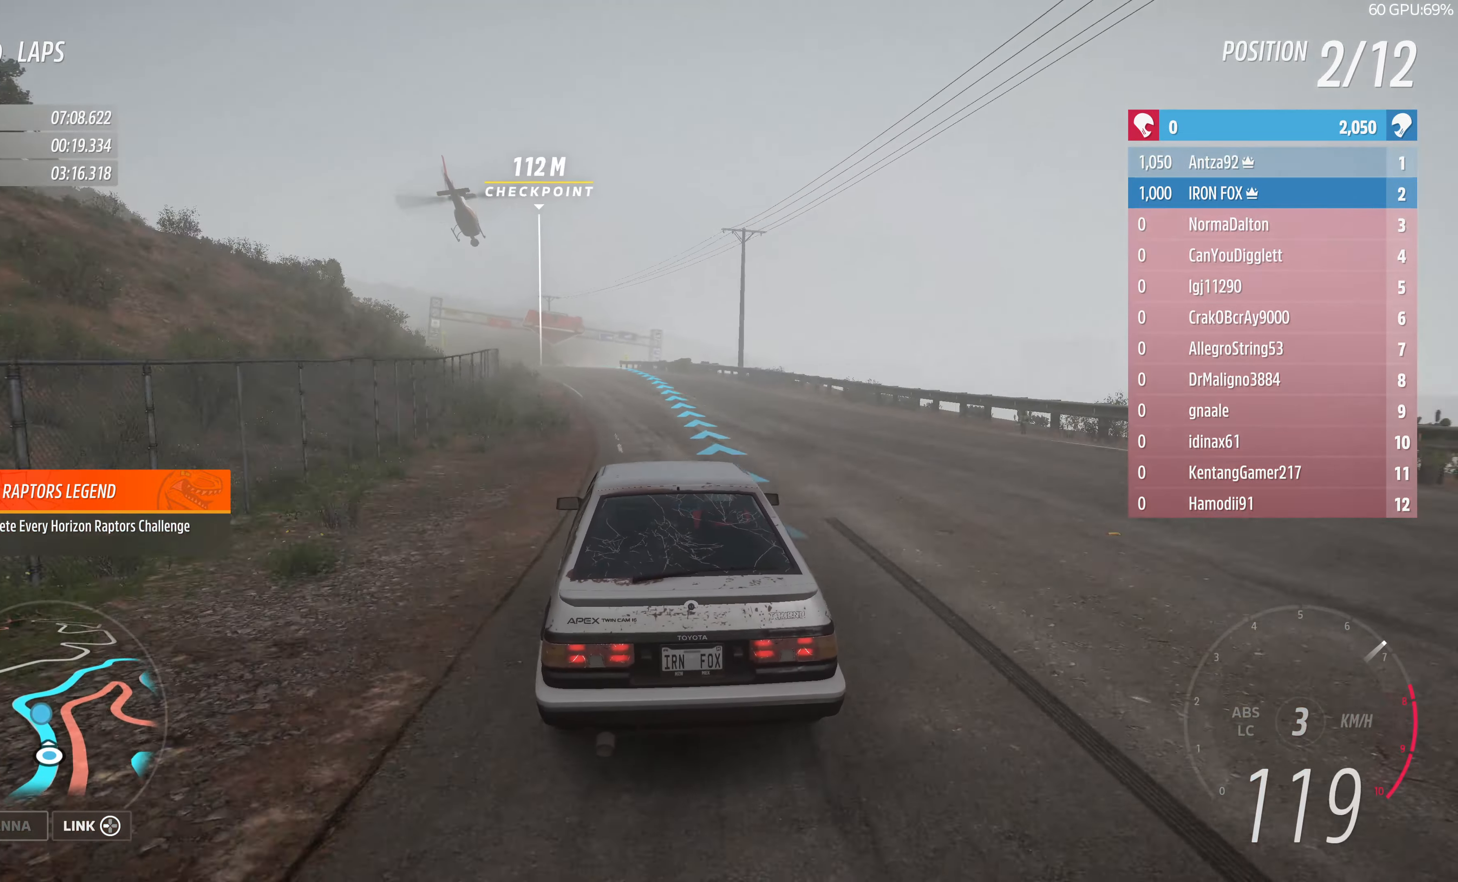
{"buttons": ["R2"], "left_stick": "up", "right_stick": "center", "events": []}
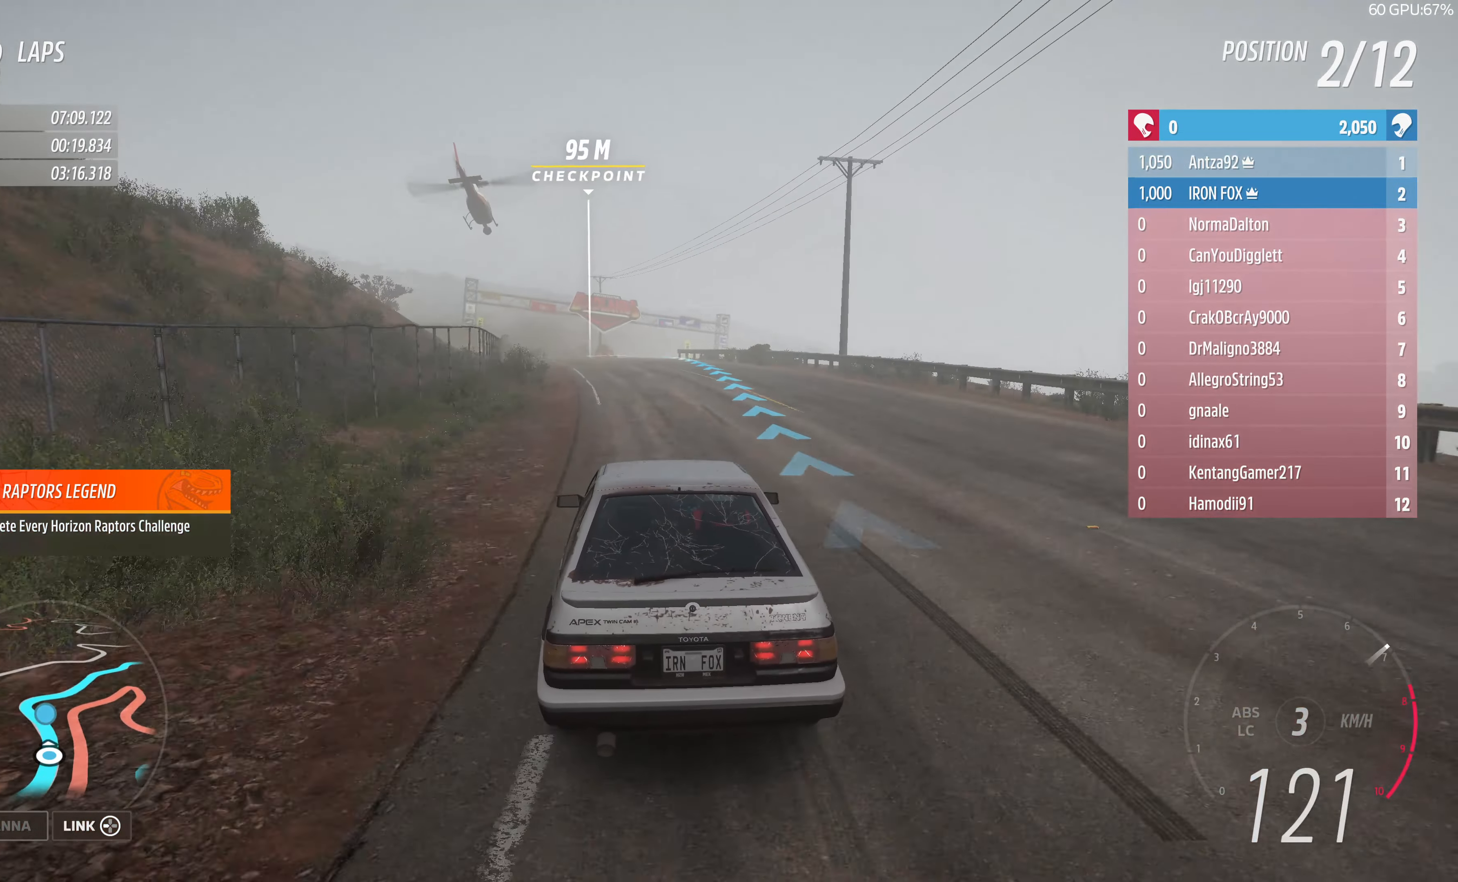
{"buttons": ["R2"], "left_stick": "up", "right_stick": "center", "events": []}
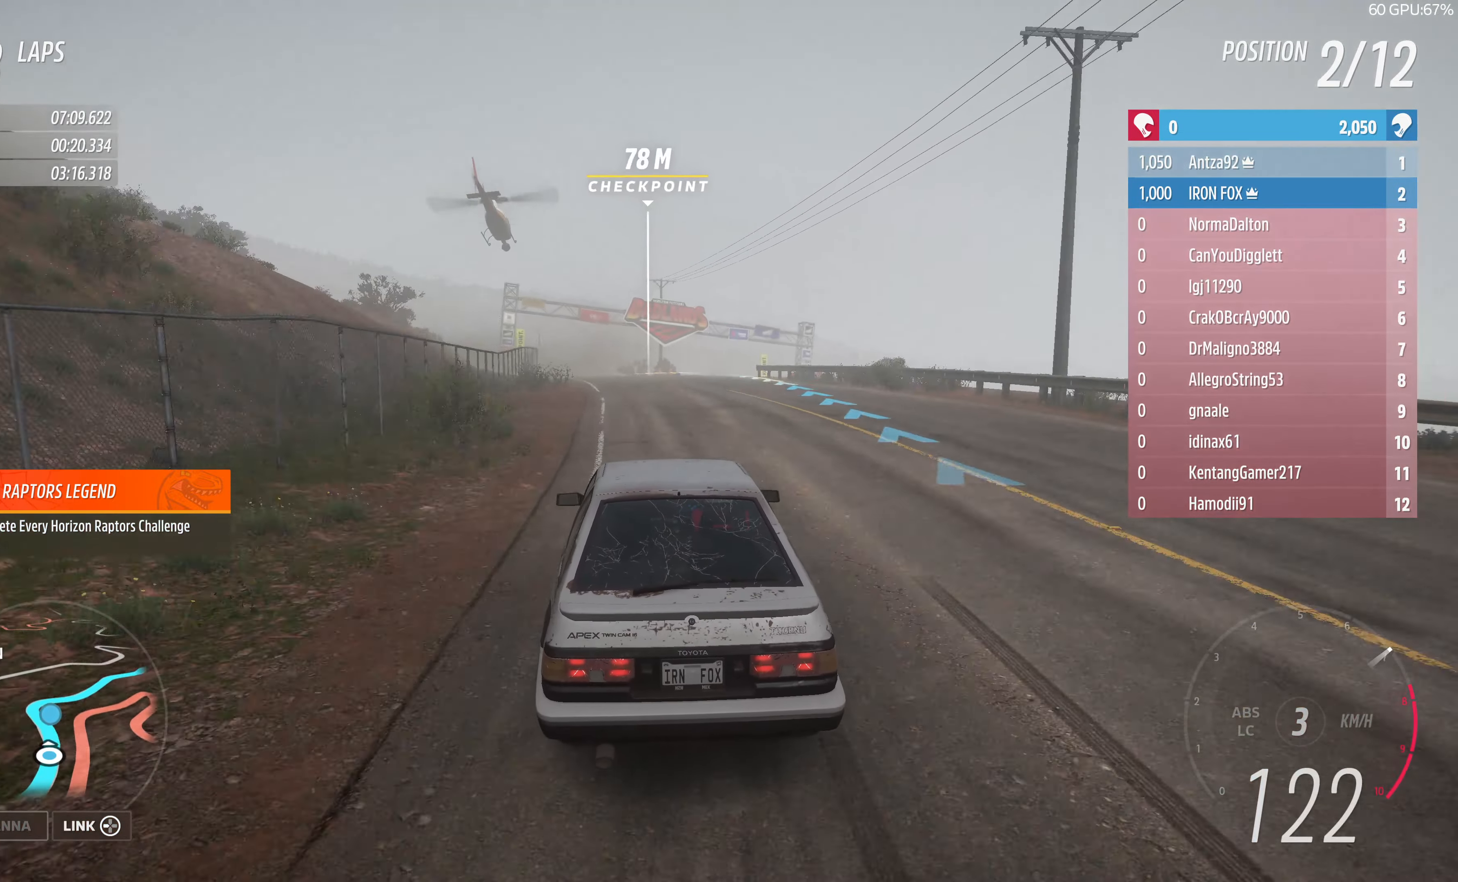
{"buttons": ["R2"], "left_stick": "up", "right_stick": "center", "events": []}
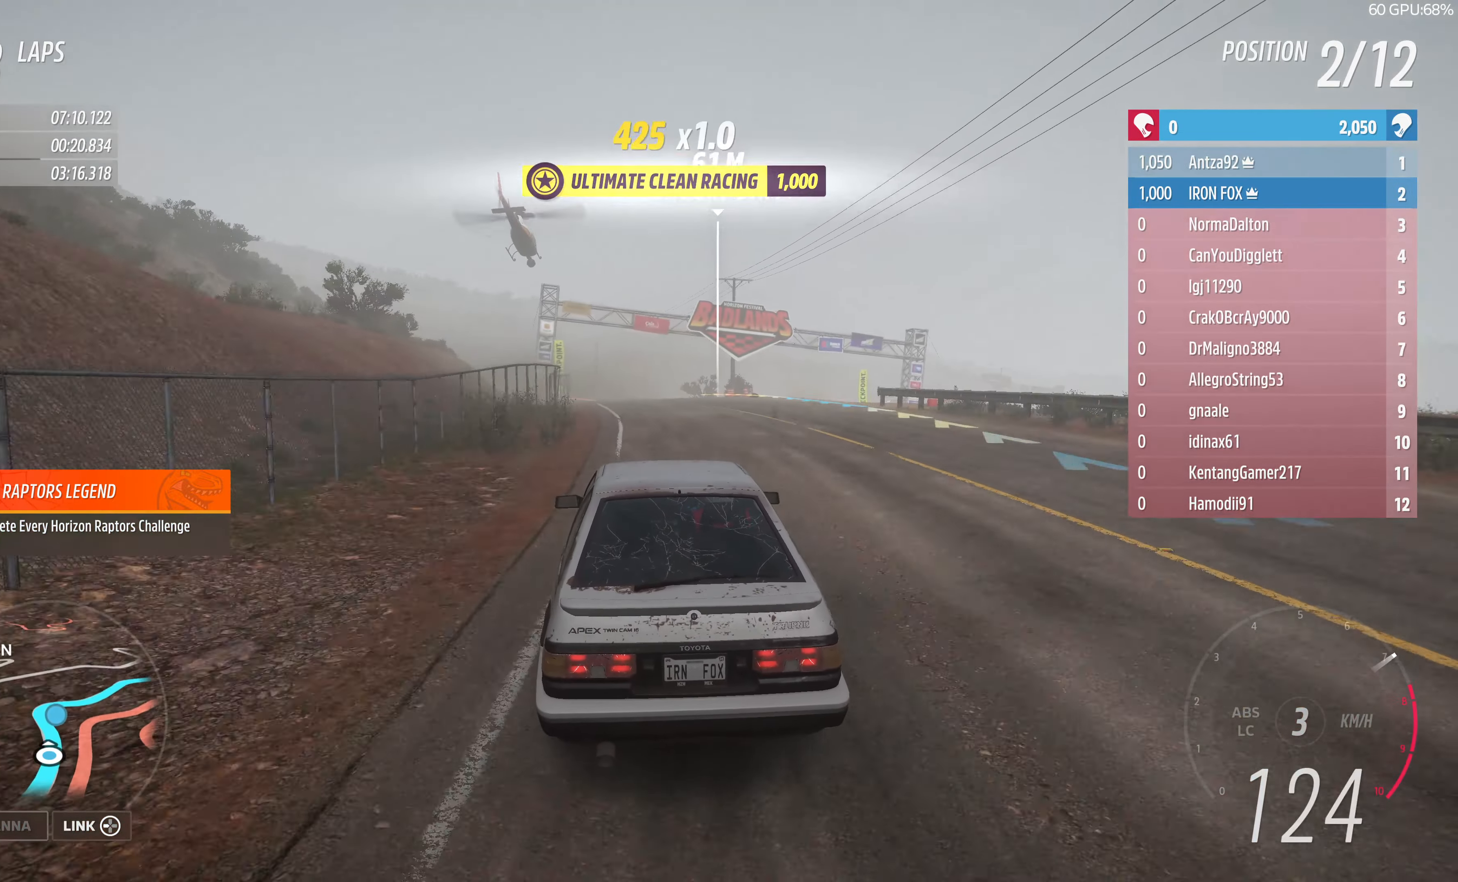
{"buttons": ["R2"], "left_stick": "up", "right_stick": "center", "events": []}
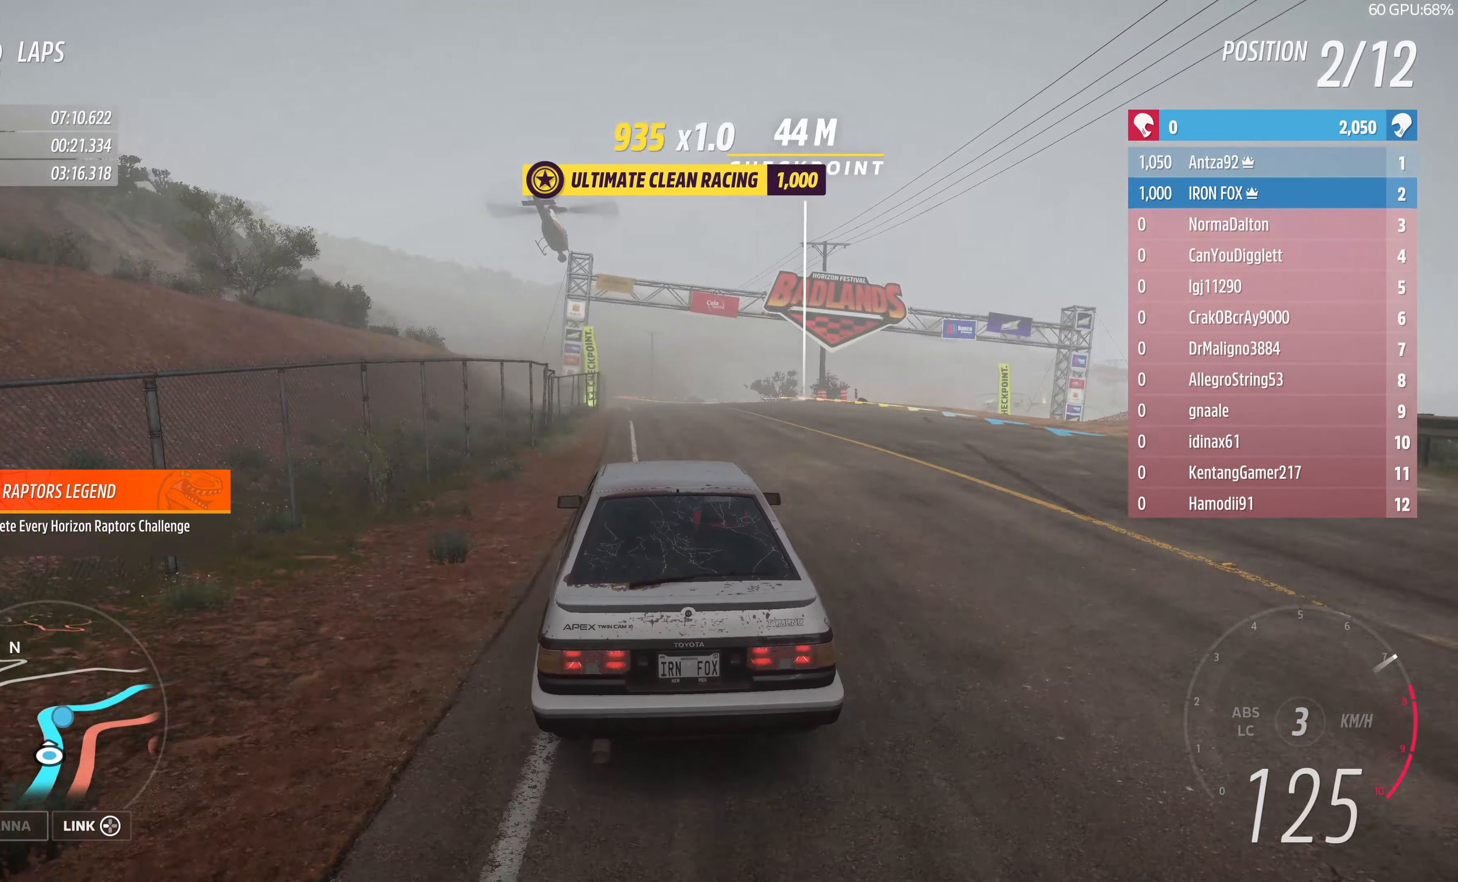
{"buttons": ["R2"], "left_stick": "up", "right_stick": "center", "events": []}
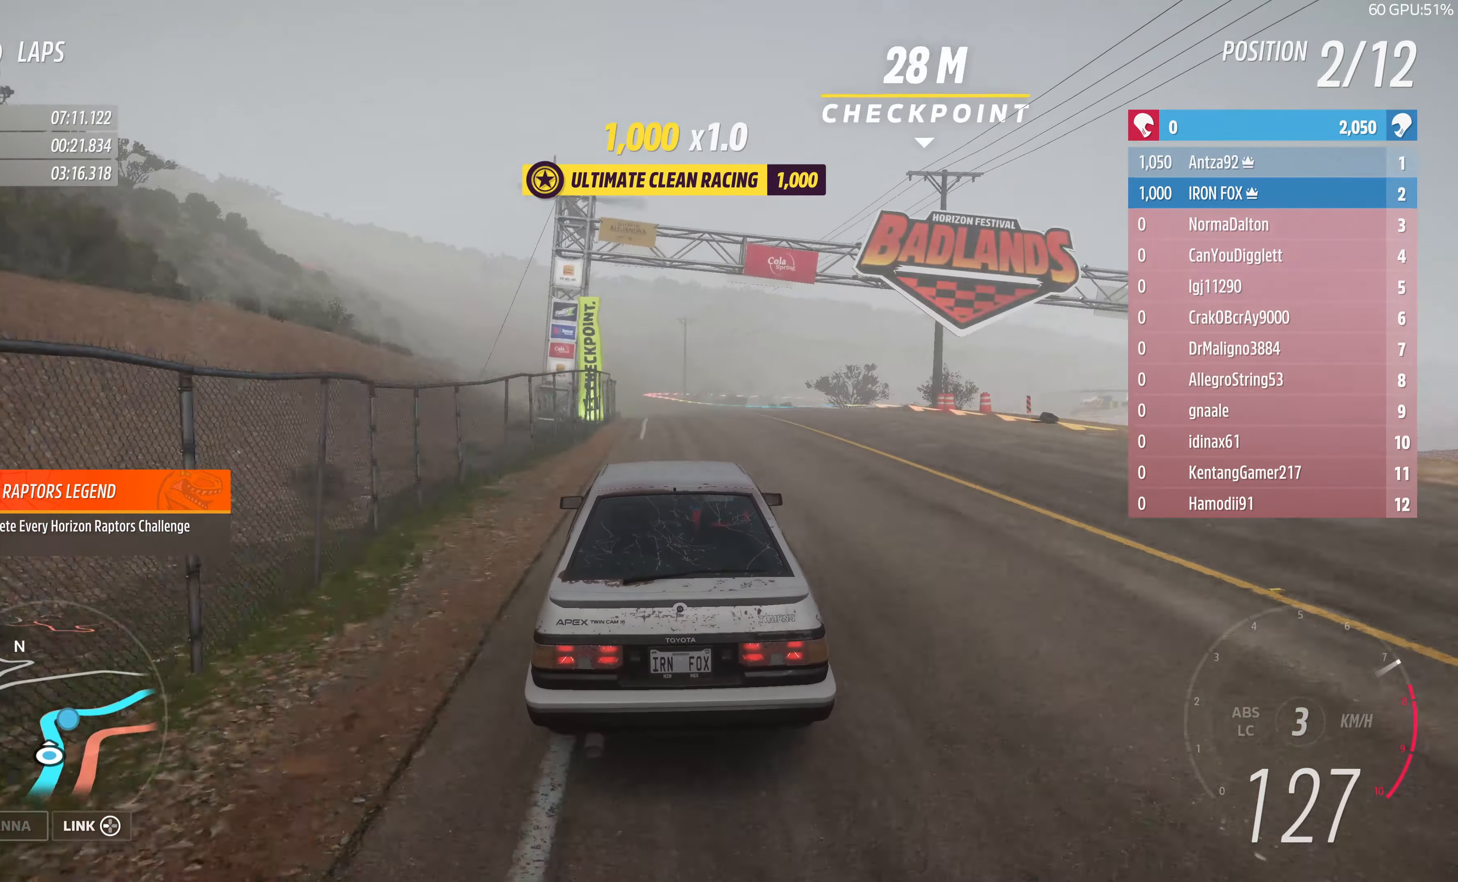
{"buttons": ["R2"], "left_stick": "up", "right_stick": "center", "events": []}
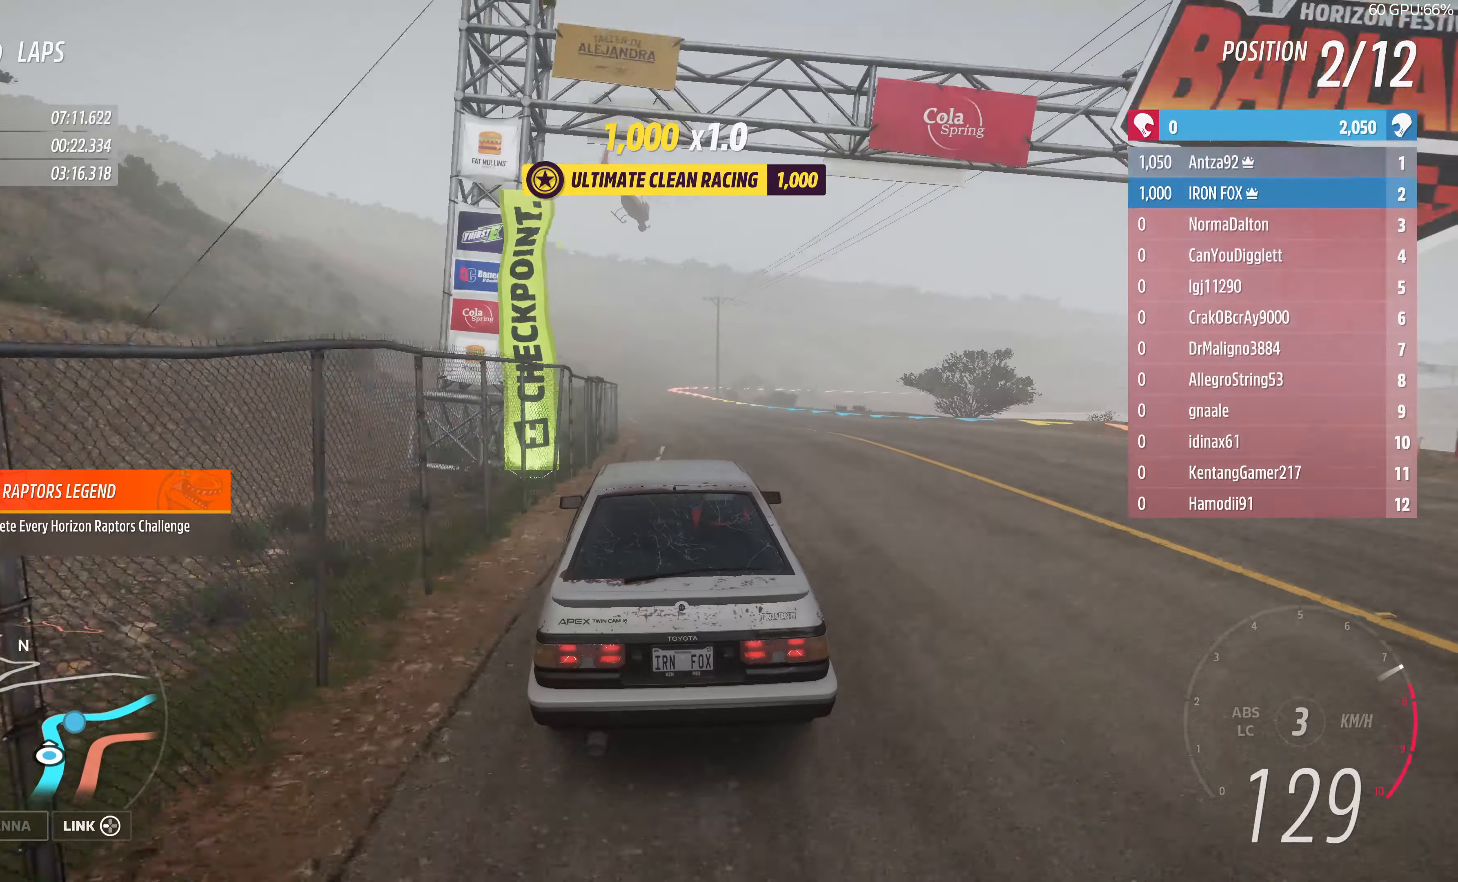
{"buttons": ["R2"], "left_stick": "up", "right_stick": "center", "events": []}
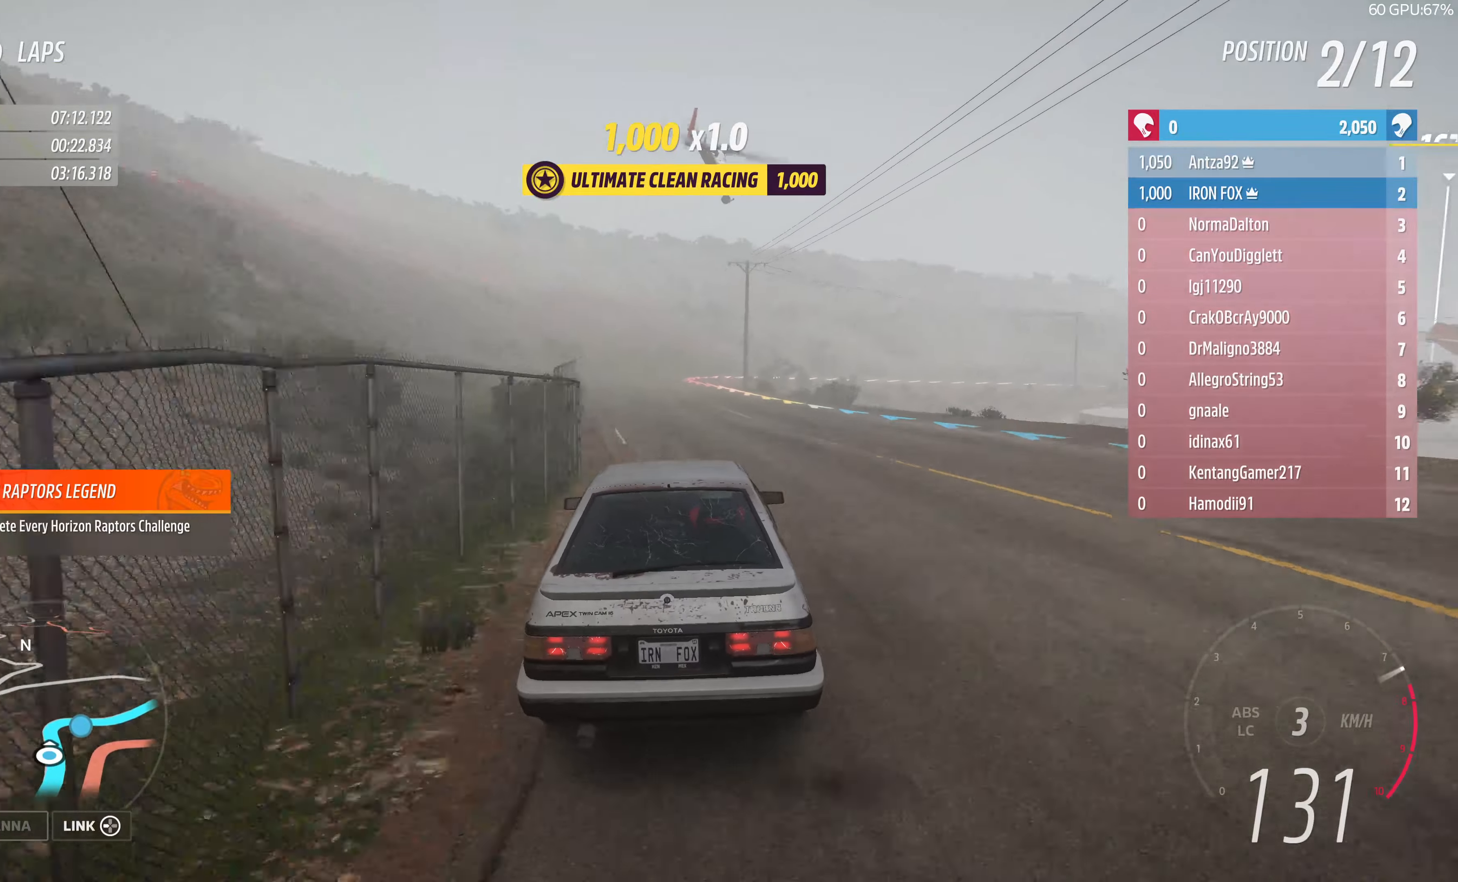
{"buttons": ["CROSS"], "left_stick": "up", "right_stick": "center", "events": [[67, "R2", "up"], [200, "R2", "down"], [334, "R2", "up"], [400, "CROSS", "down"]]}
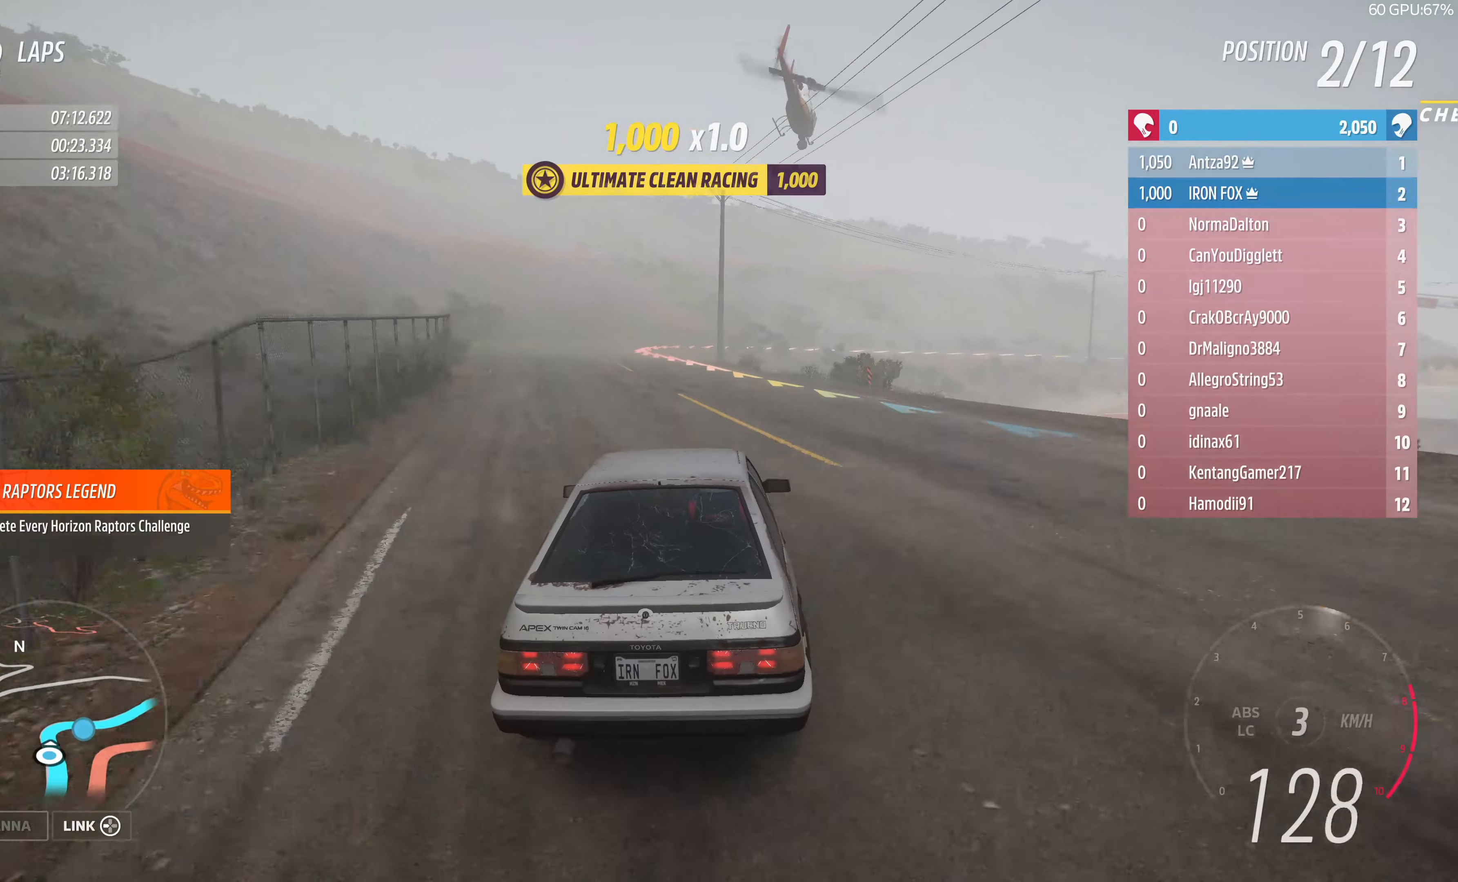
{"buttons": [], "left_stick": "up-right", "right_stick": "center", "events": [[34, "CROSS", "up"], [100, "left_stick", "up-right"]]}
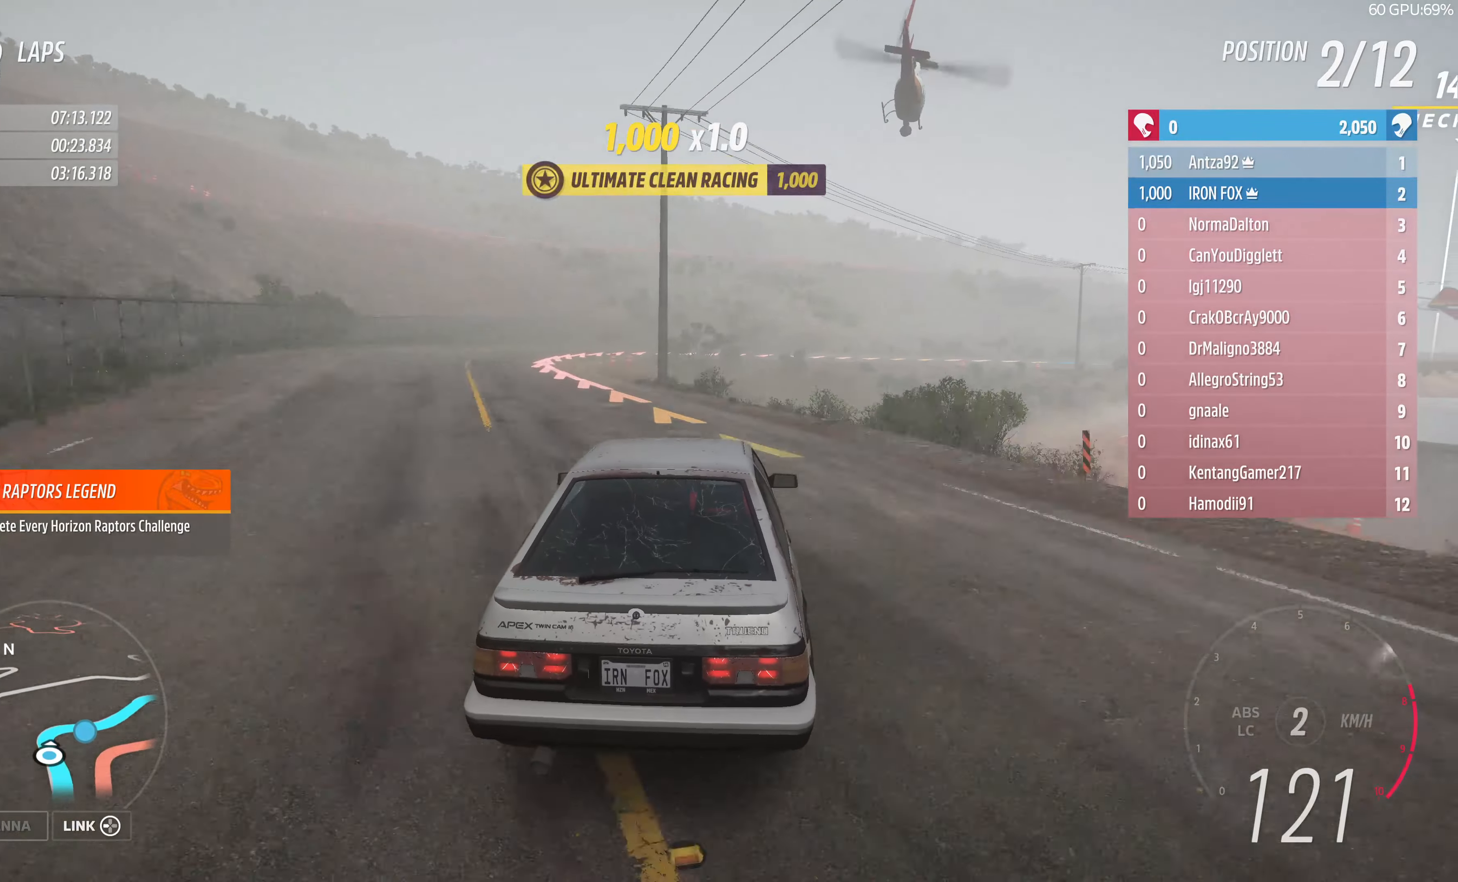
{"buttons": [], "left_stick": "up-right", "right_stick": "center", "events": []}